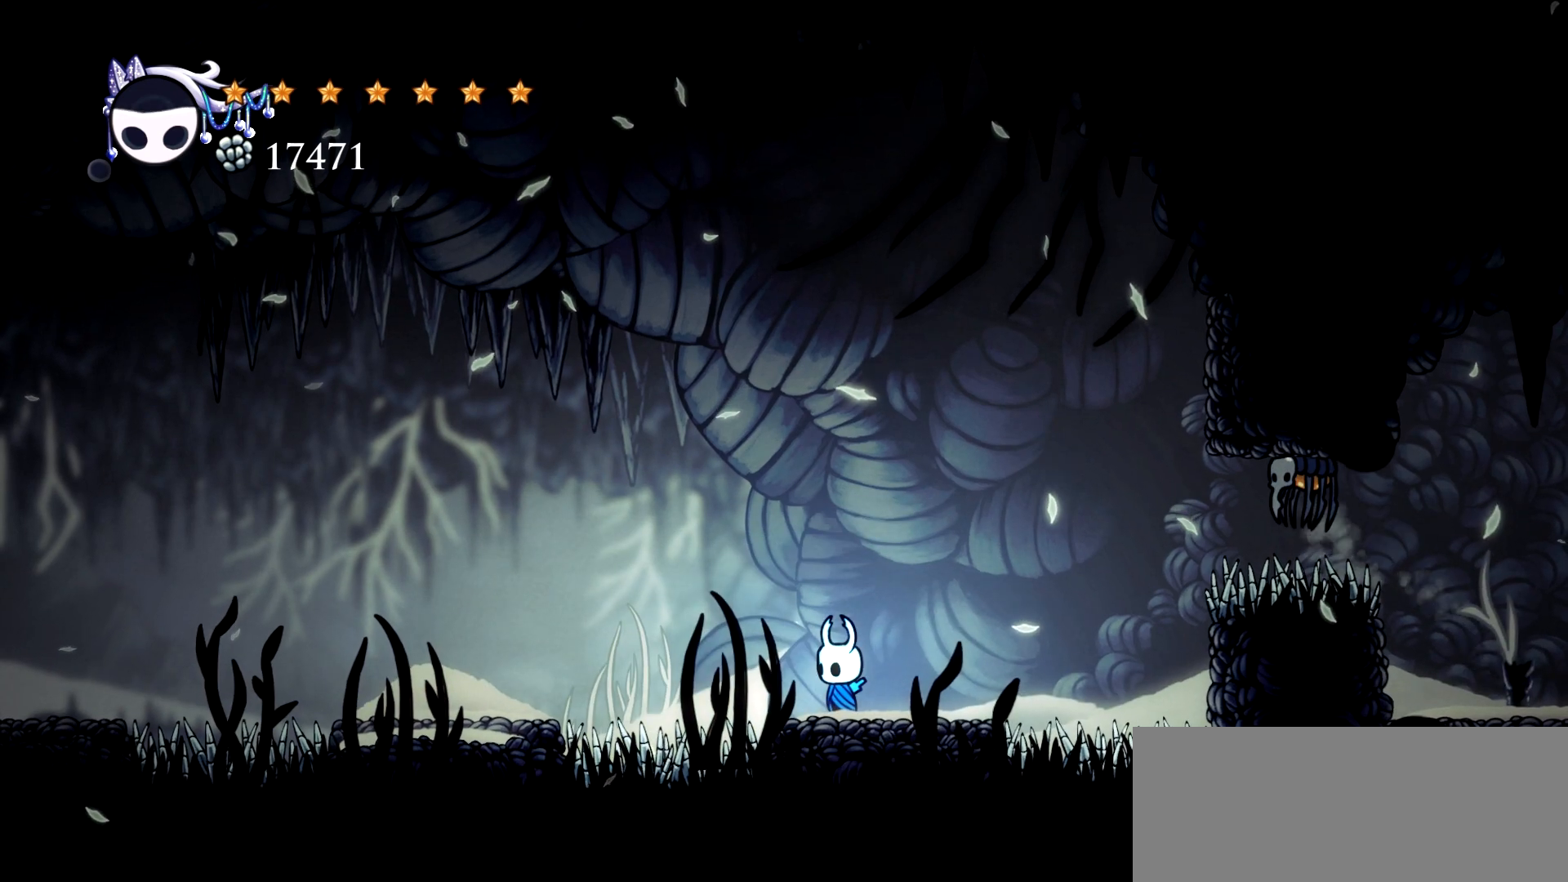
Gameplay with keyboard; each line is a JSON object with the keys held at the frame after it. "events" lists presses ("down") and releases ("up") of "a", "c", "d", "down", "e", "escape", "left", "right", "s", "space", "up", "x" and "z" between this image and that frame as [ms after this image, input, new state], when the widget could be followed in between. No other keys are recorded. Mouse input is not recorded.
{"keys": ["x"], "events": [[150, "x", "down"]]}
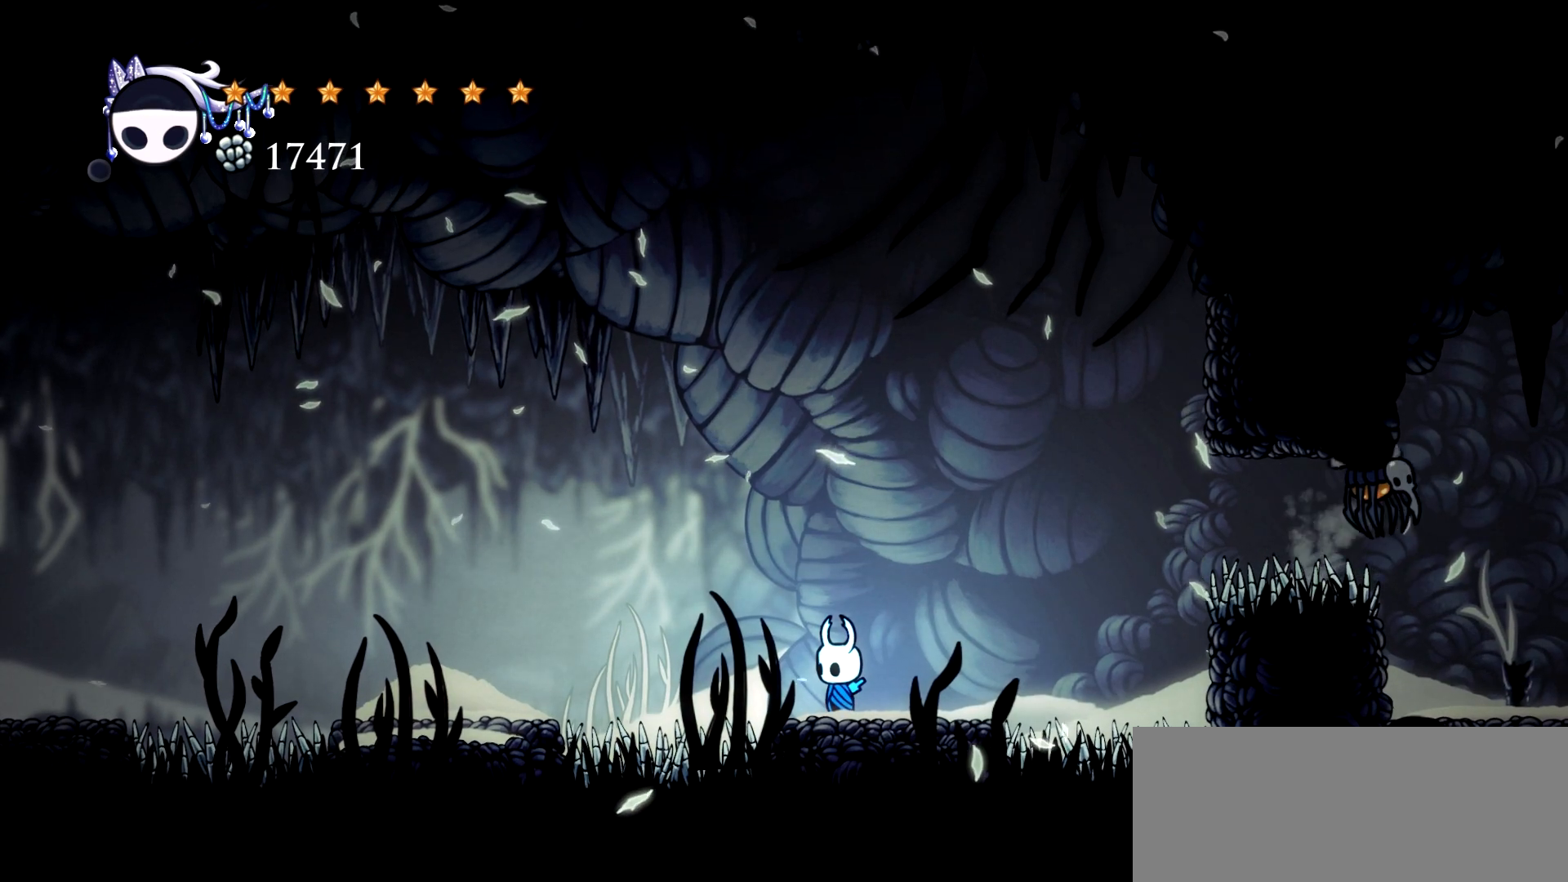
{"keys": ["left", "x"], "events": [[267, "right", "down"], [400, "right", "up"], [450, "left", "down"]]}
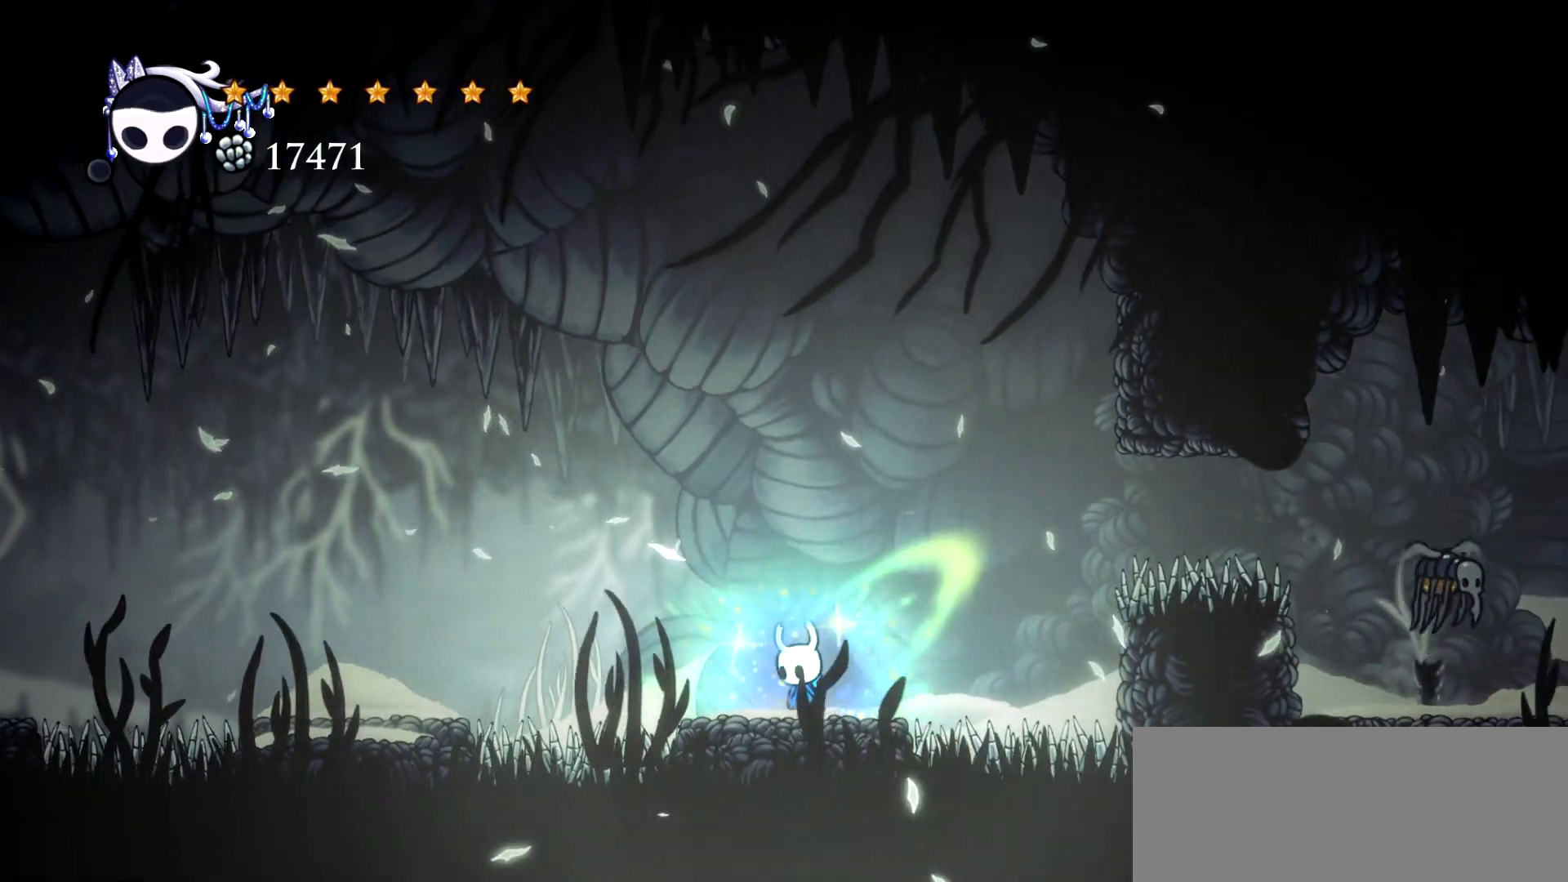
{"keys": ["left", "space", "x"], "events": [[133, "space", "down"]]}
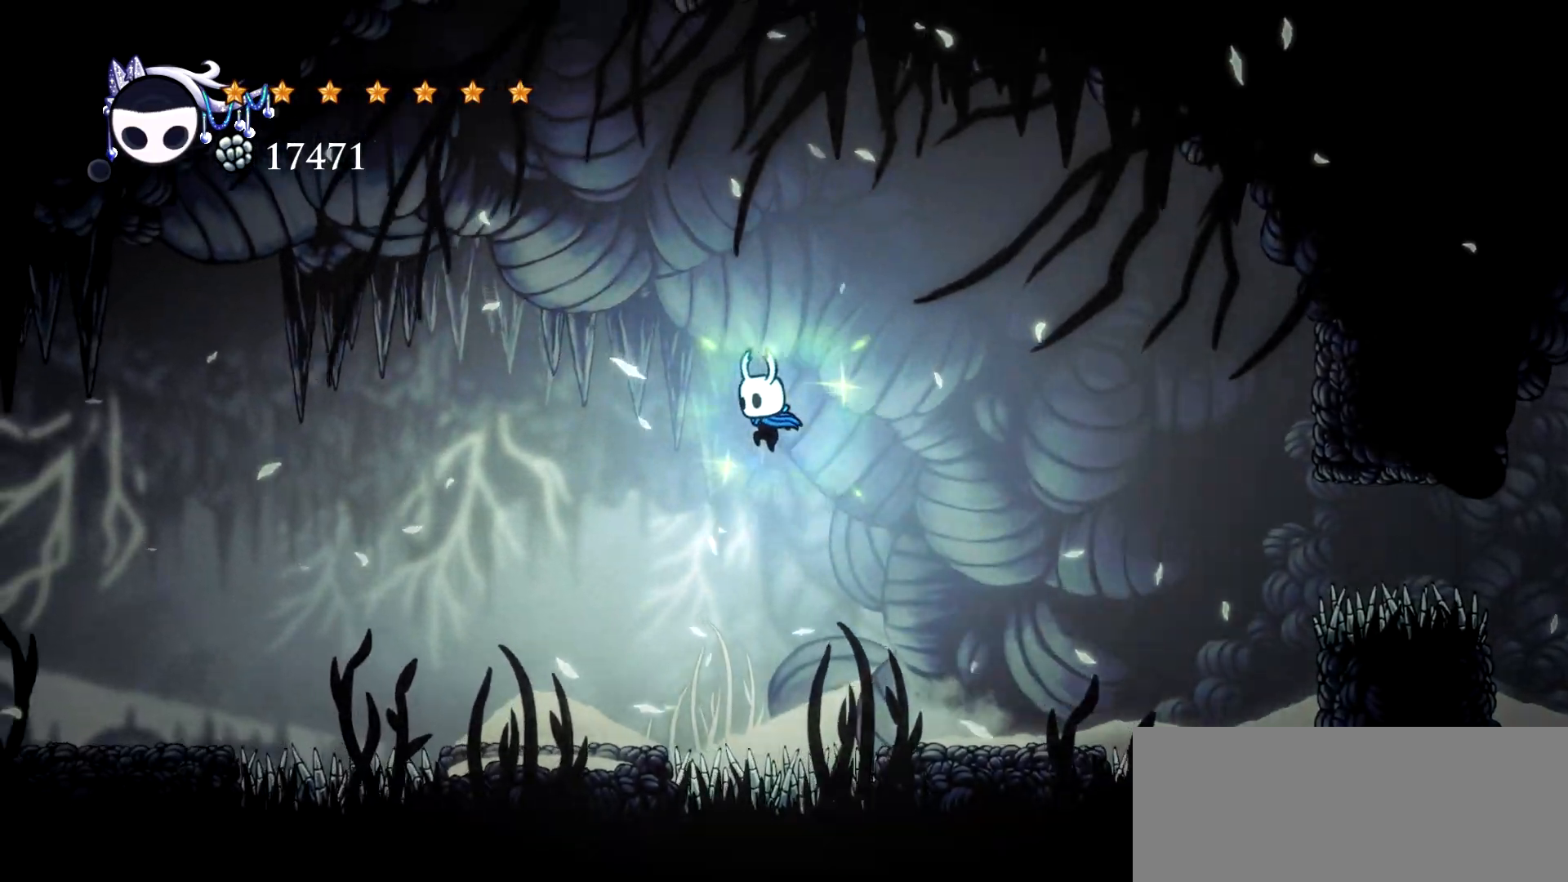
{"keys": ["x"], "events": [[67, "space", "up"], [483, "left", "up"]]}
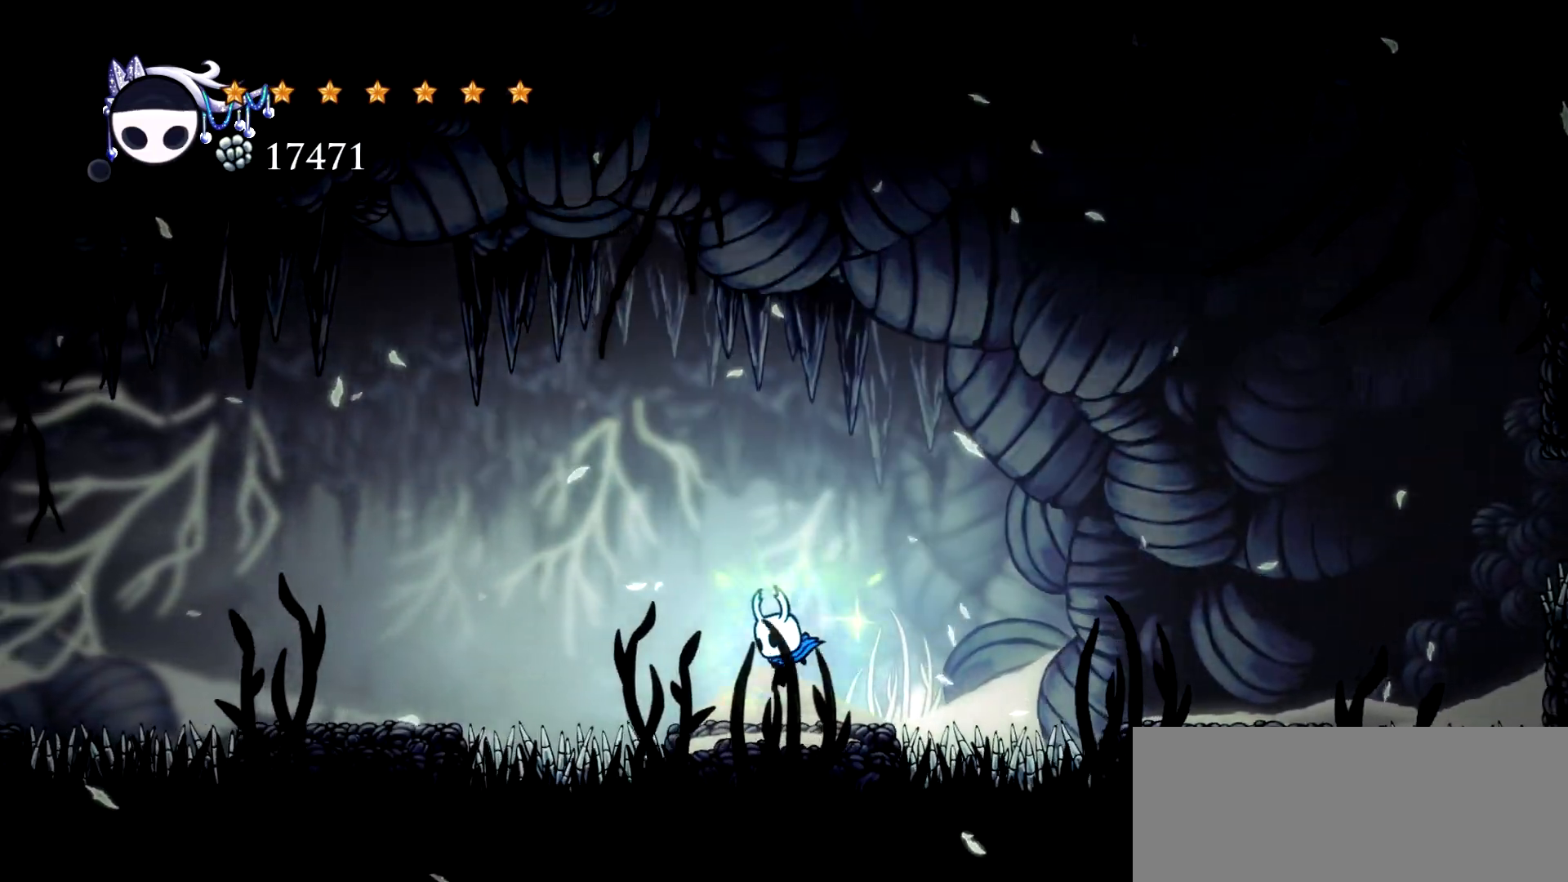
{"keys": ["left", "space", "x"], "events": [[217, "left", "down"], [350, "space", "down"]]}
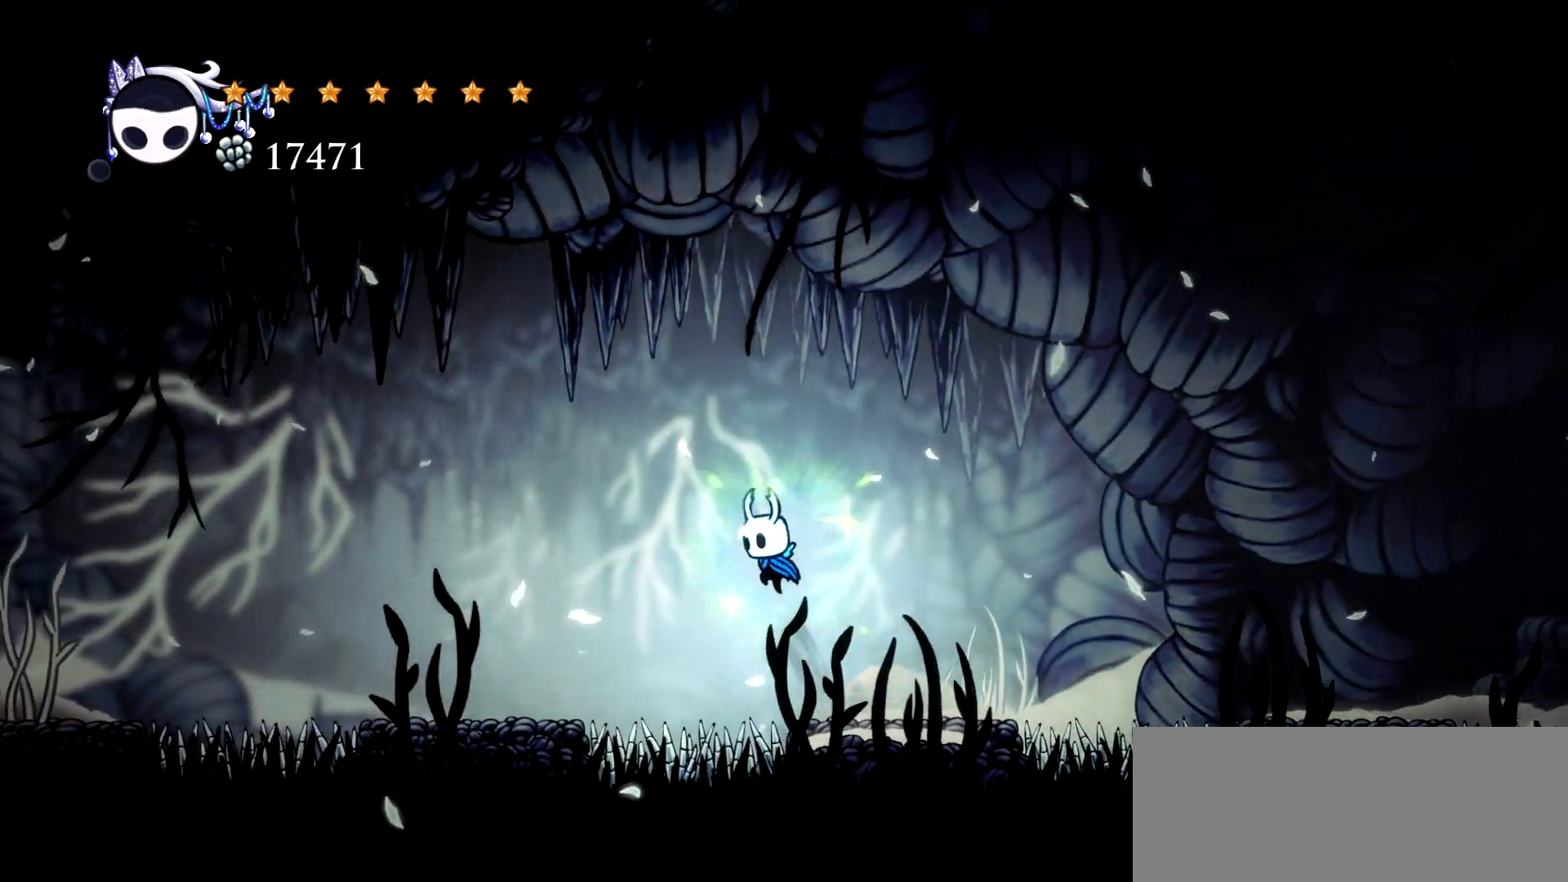
{"keys": ["left", "x"], "events": [[417, "space", "up"]]}
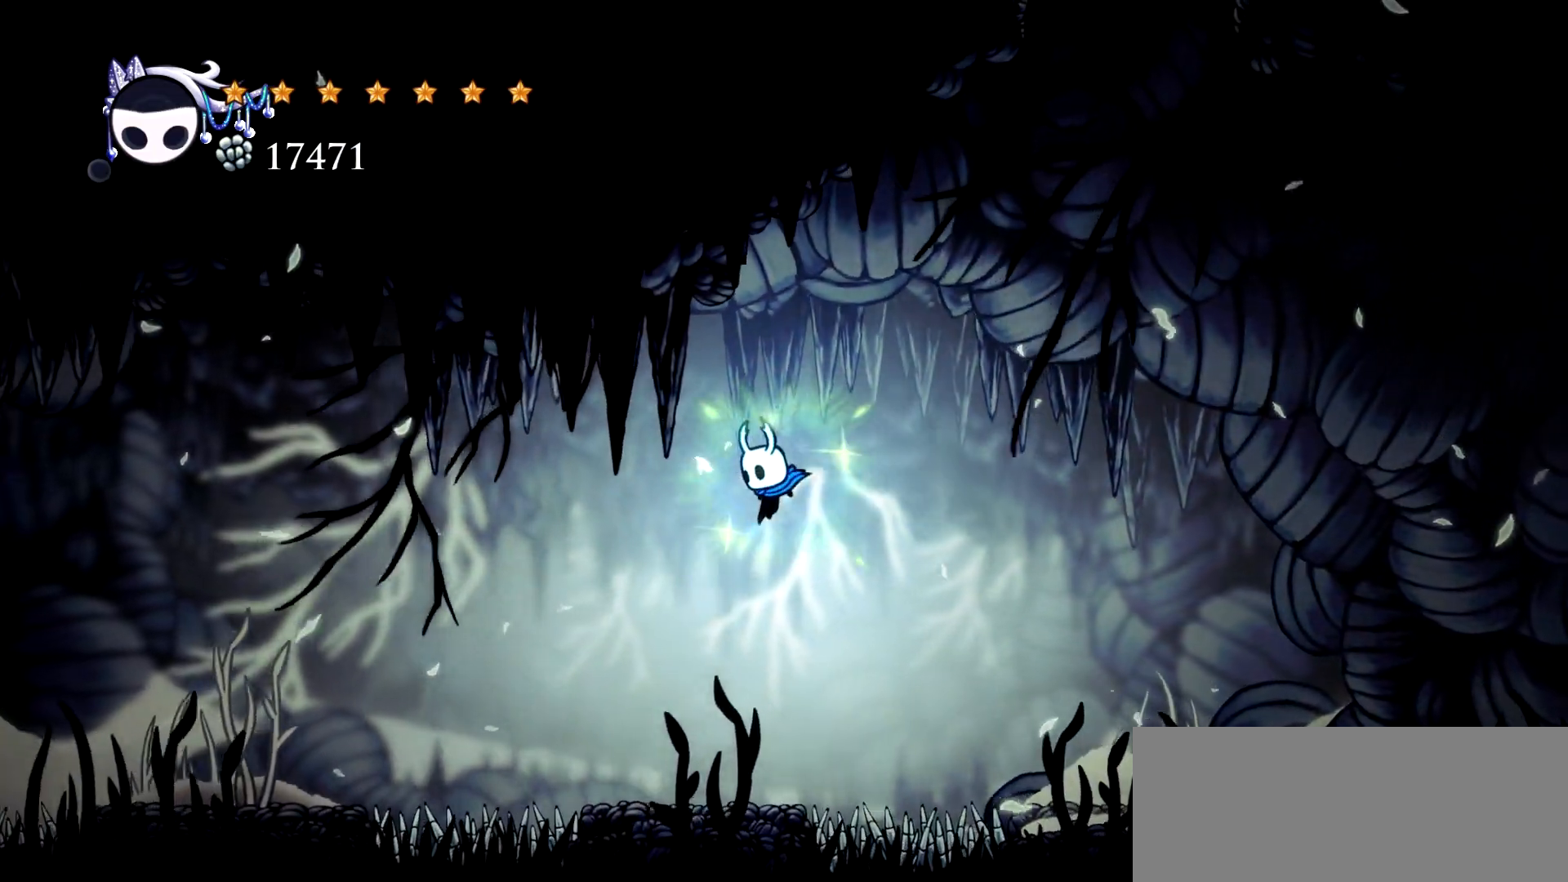
{"keys": ["x"], "events": [[150, "left", "up"]]}
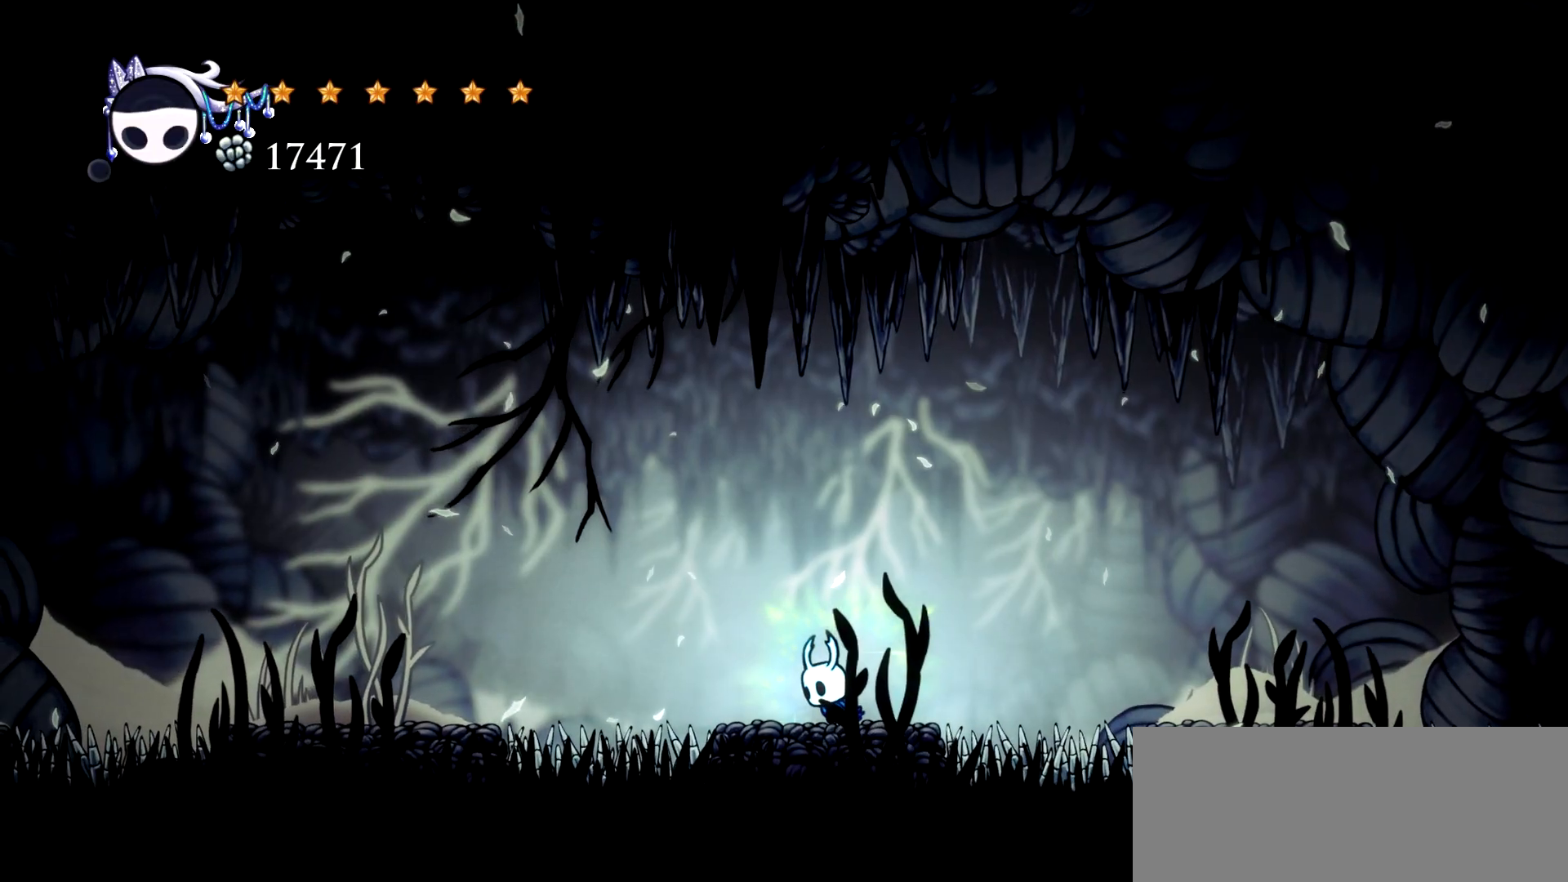
{"keys": ["left", "space", "x"], "events": [[350, "left", "down"], [450, "space", "down"]]}
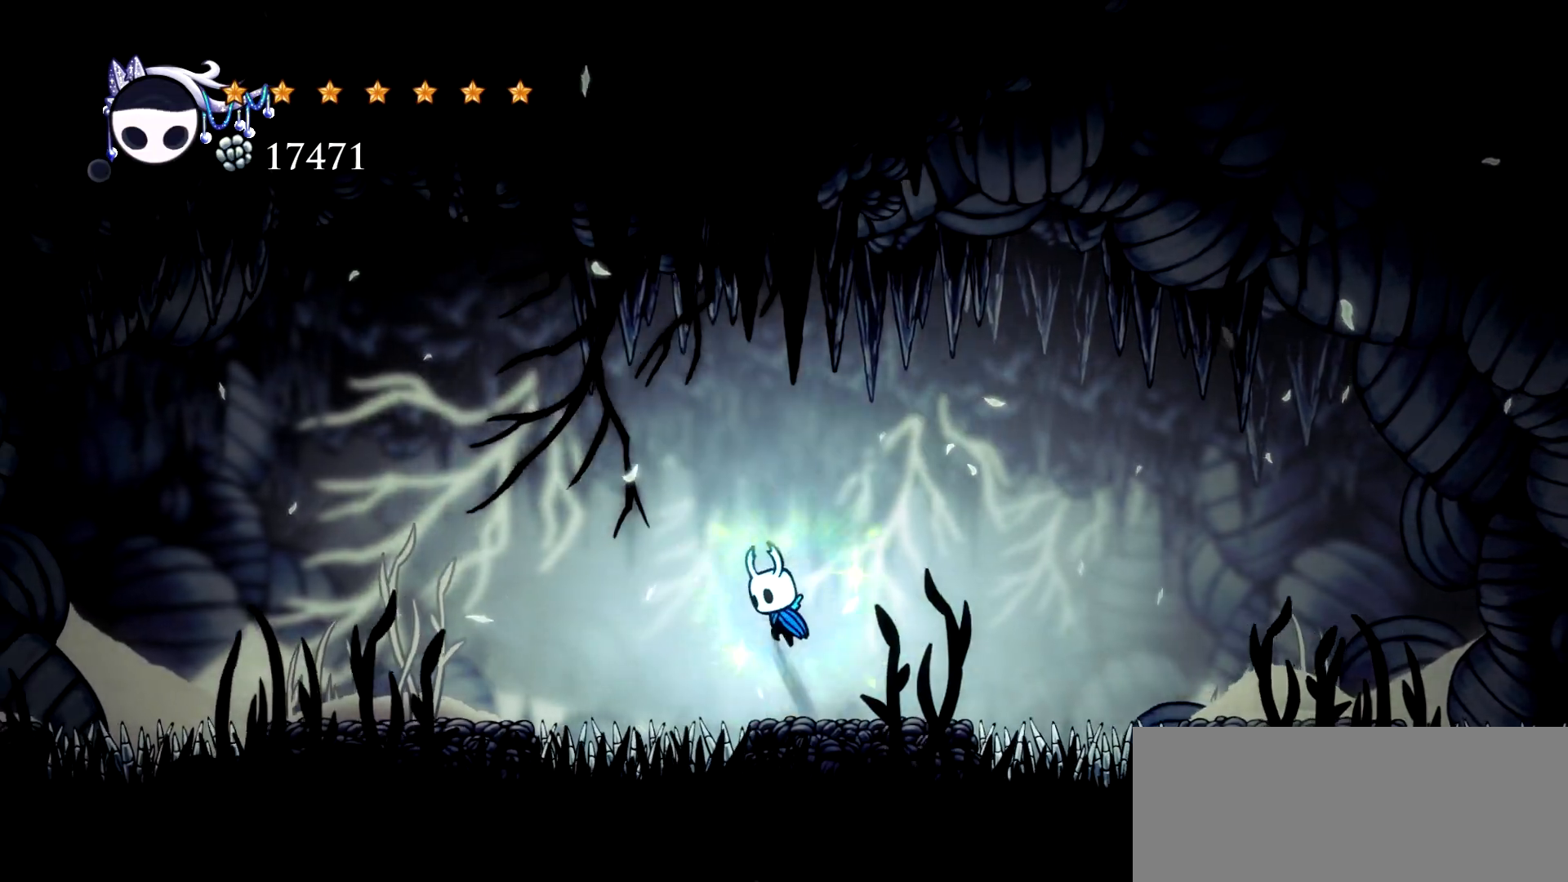
{"keys": ["left", "space", "x"], "events": []}
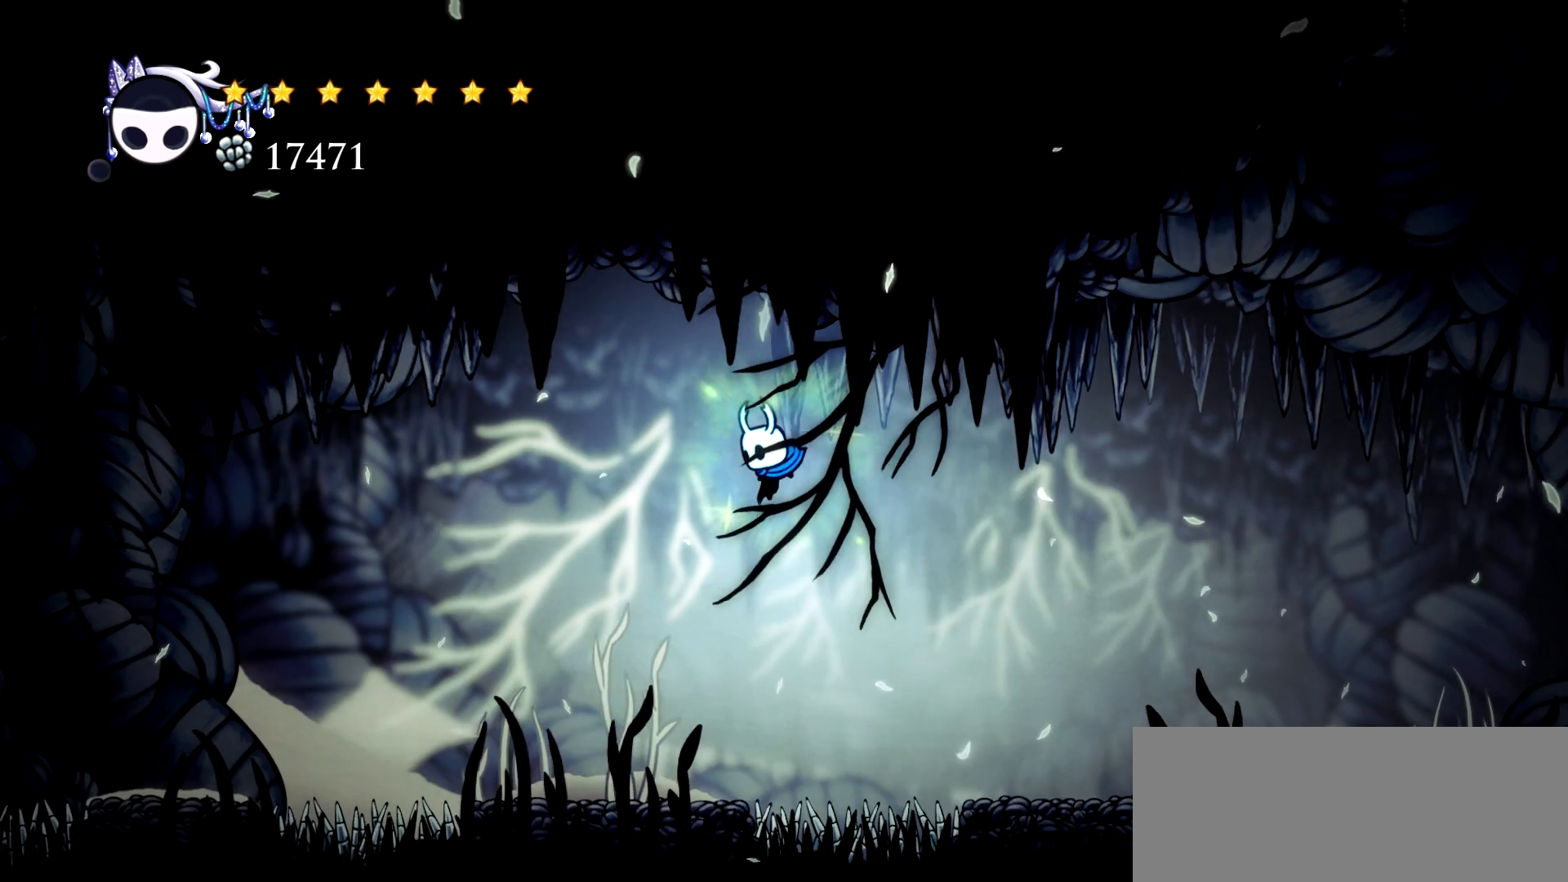
{"keys": ["left", "x"], "events": [[17, "space", "up"]]}
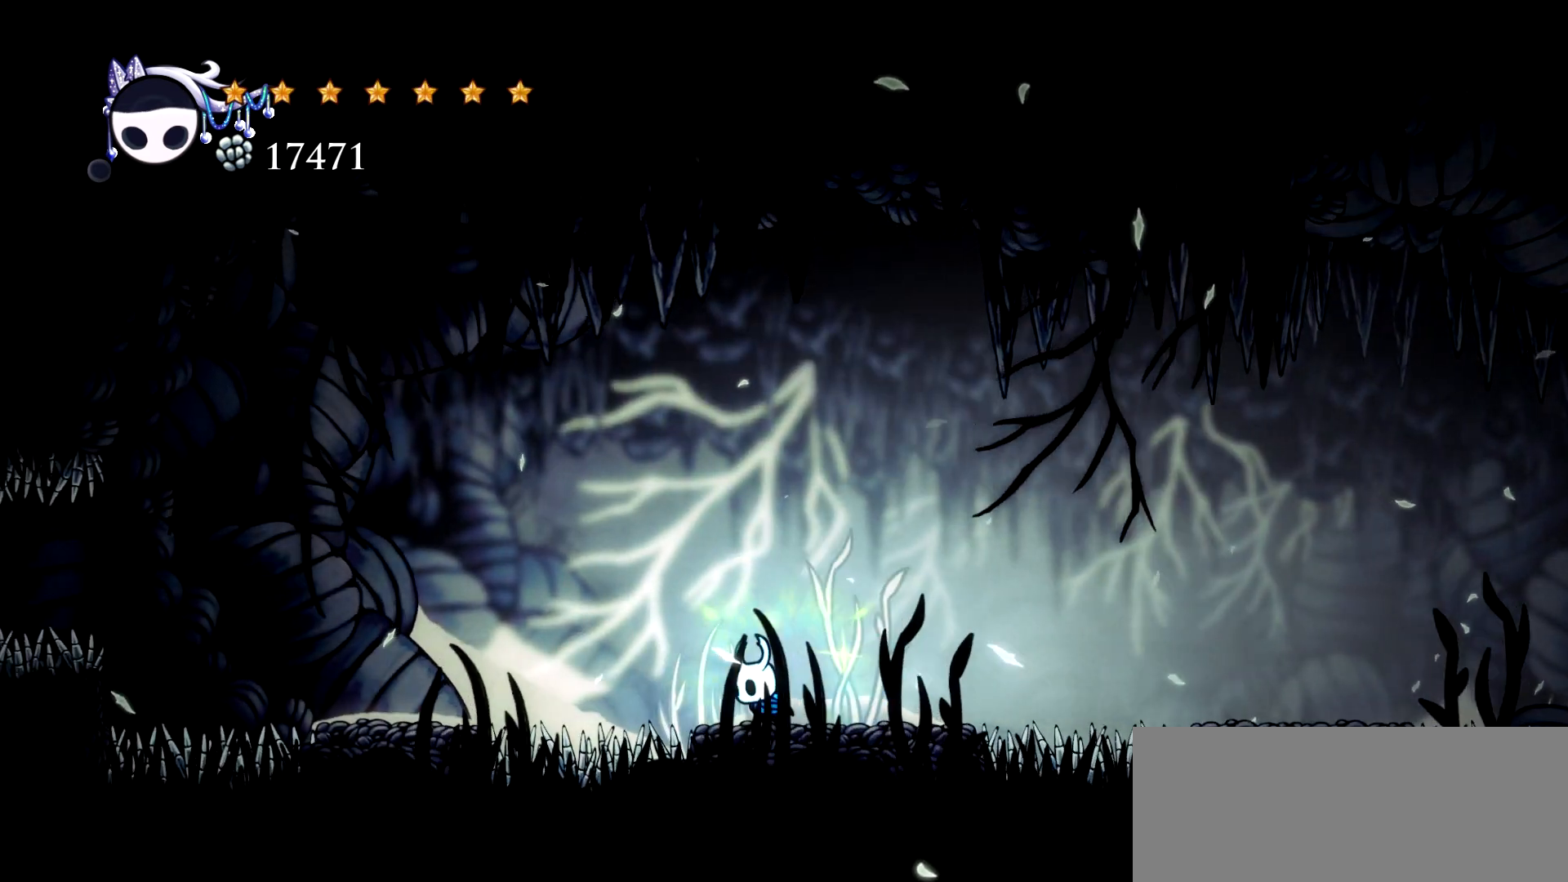
{"keys": ["left", "space", "x"], "events": [[33, "space", "down"]]}
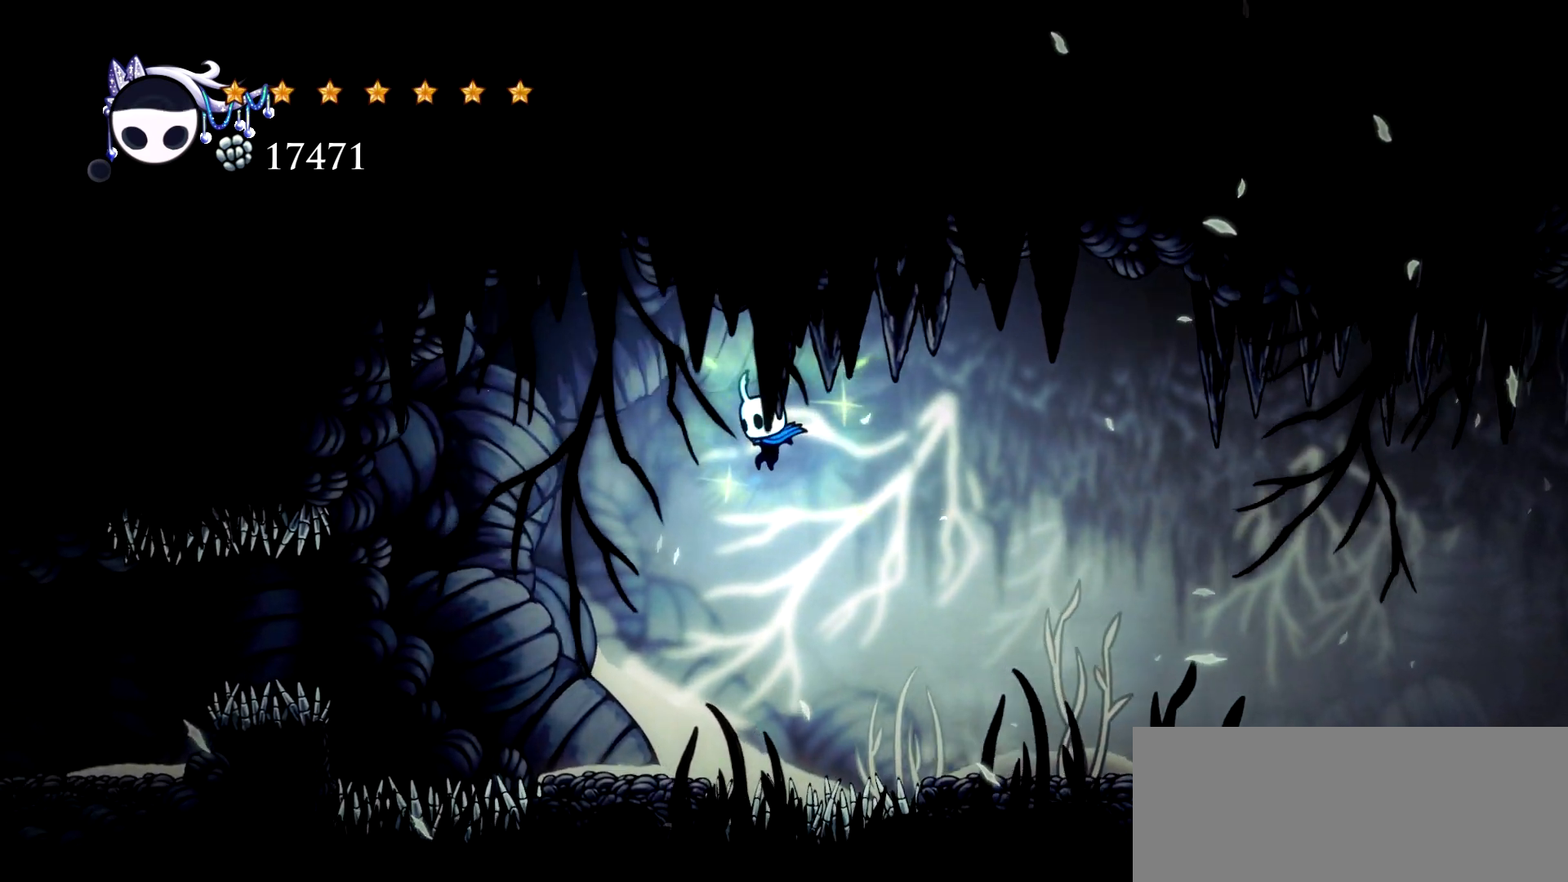
{"keys": ["x"], "events": [[50, "space", "up"], [333, "left", "up"]]}
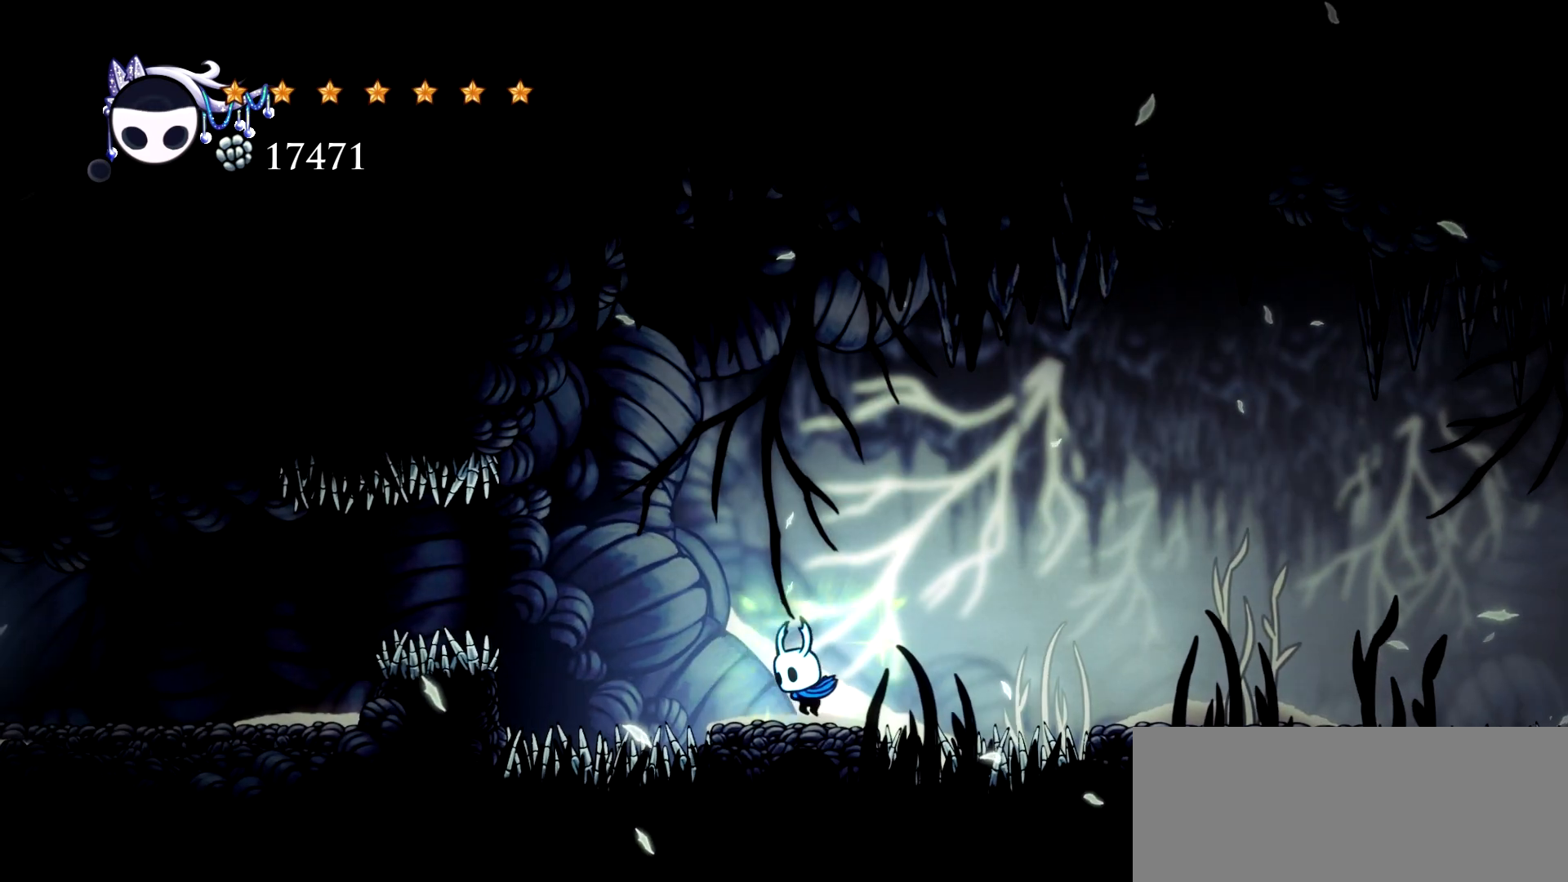
{"keys": ["x"], "events": []}
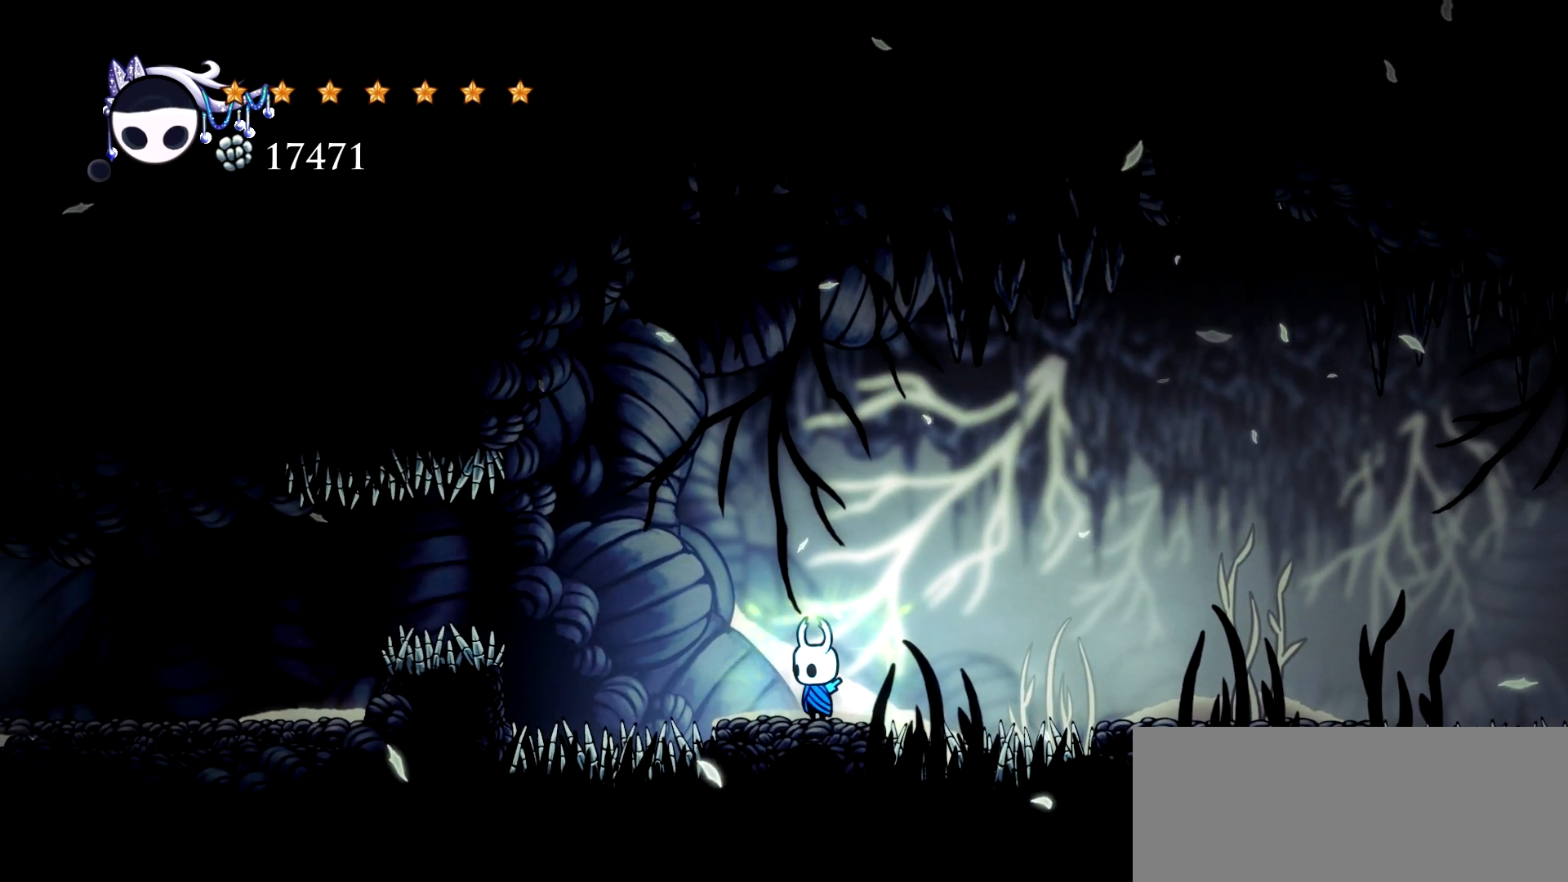
{"keys": ["space", "x"], "events": [[167, "space", "down"]]}
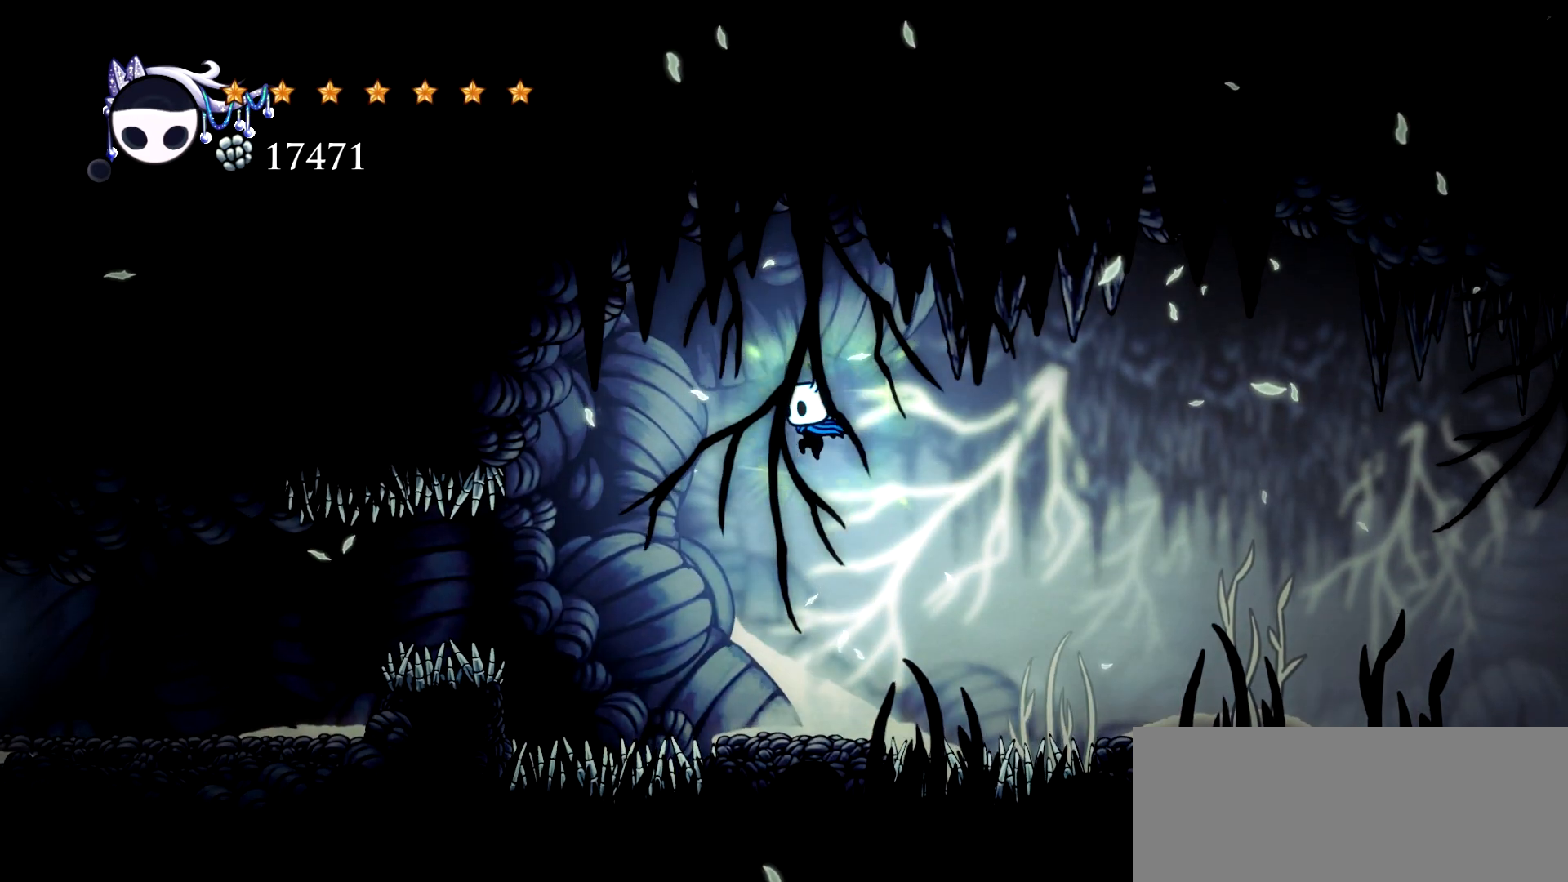
{"keys": ["space", "x"], "events": []}
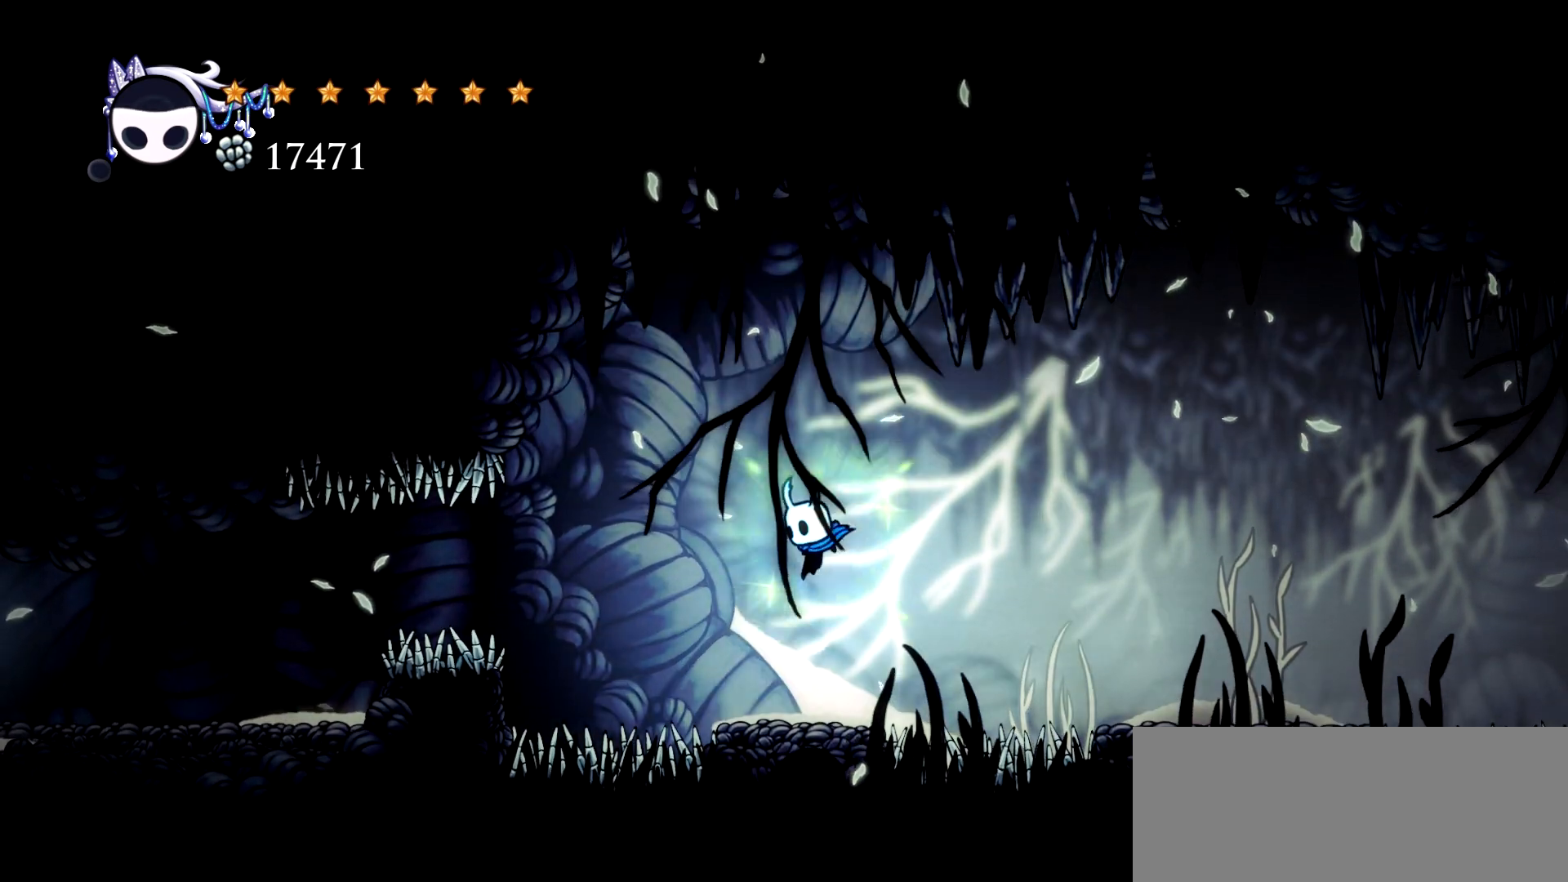
{"keys": ["x"], "events": [[17, "space", "up"]]}
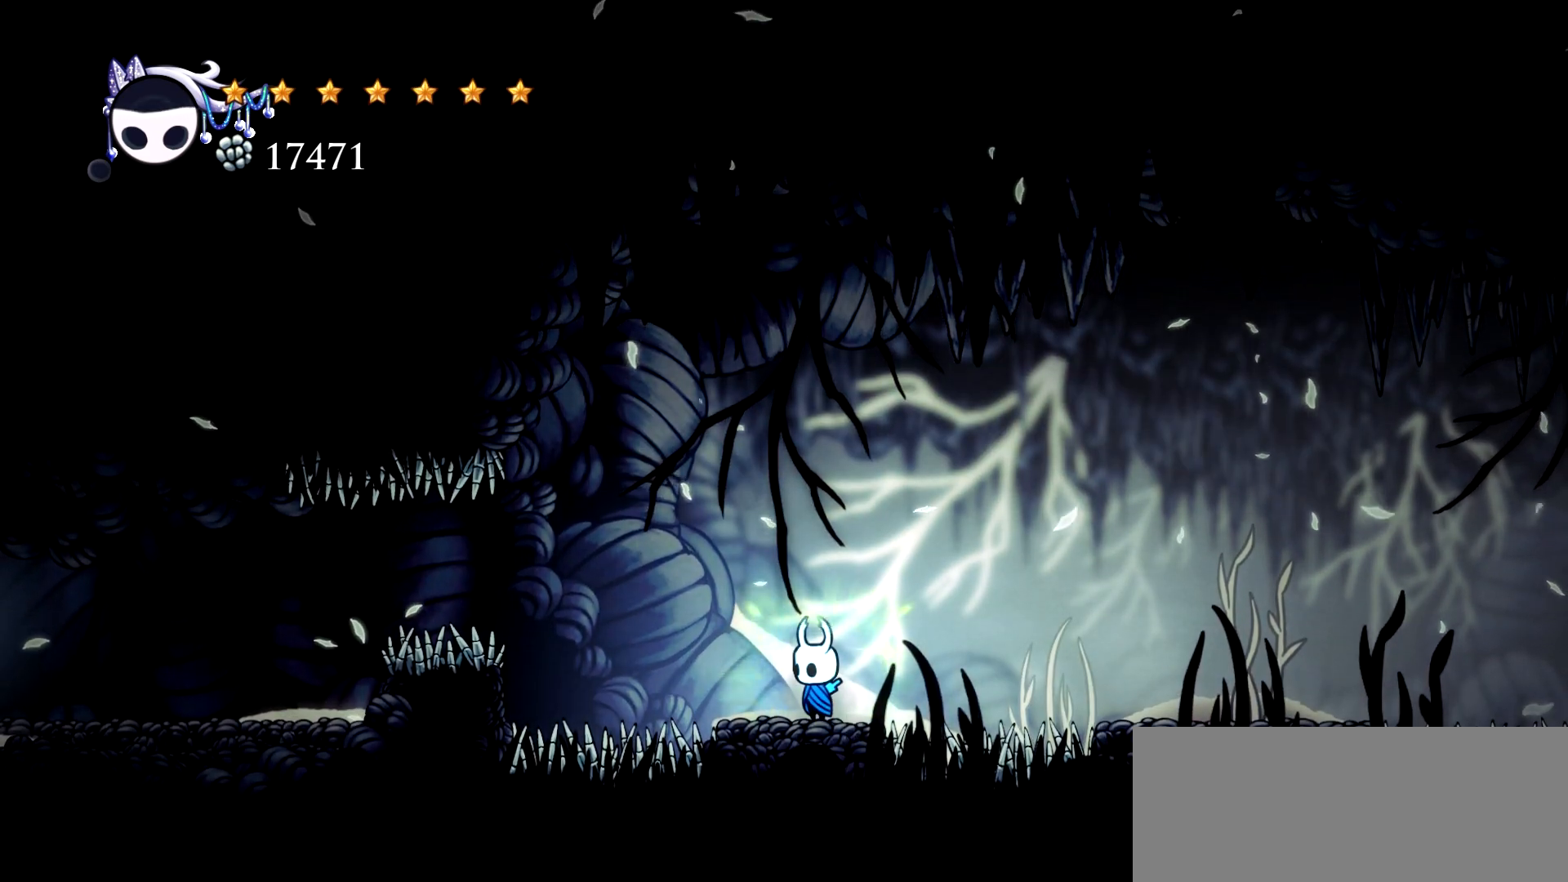
{"keys": ["right", "x"], "events": [[500, "right", "down"]]}
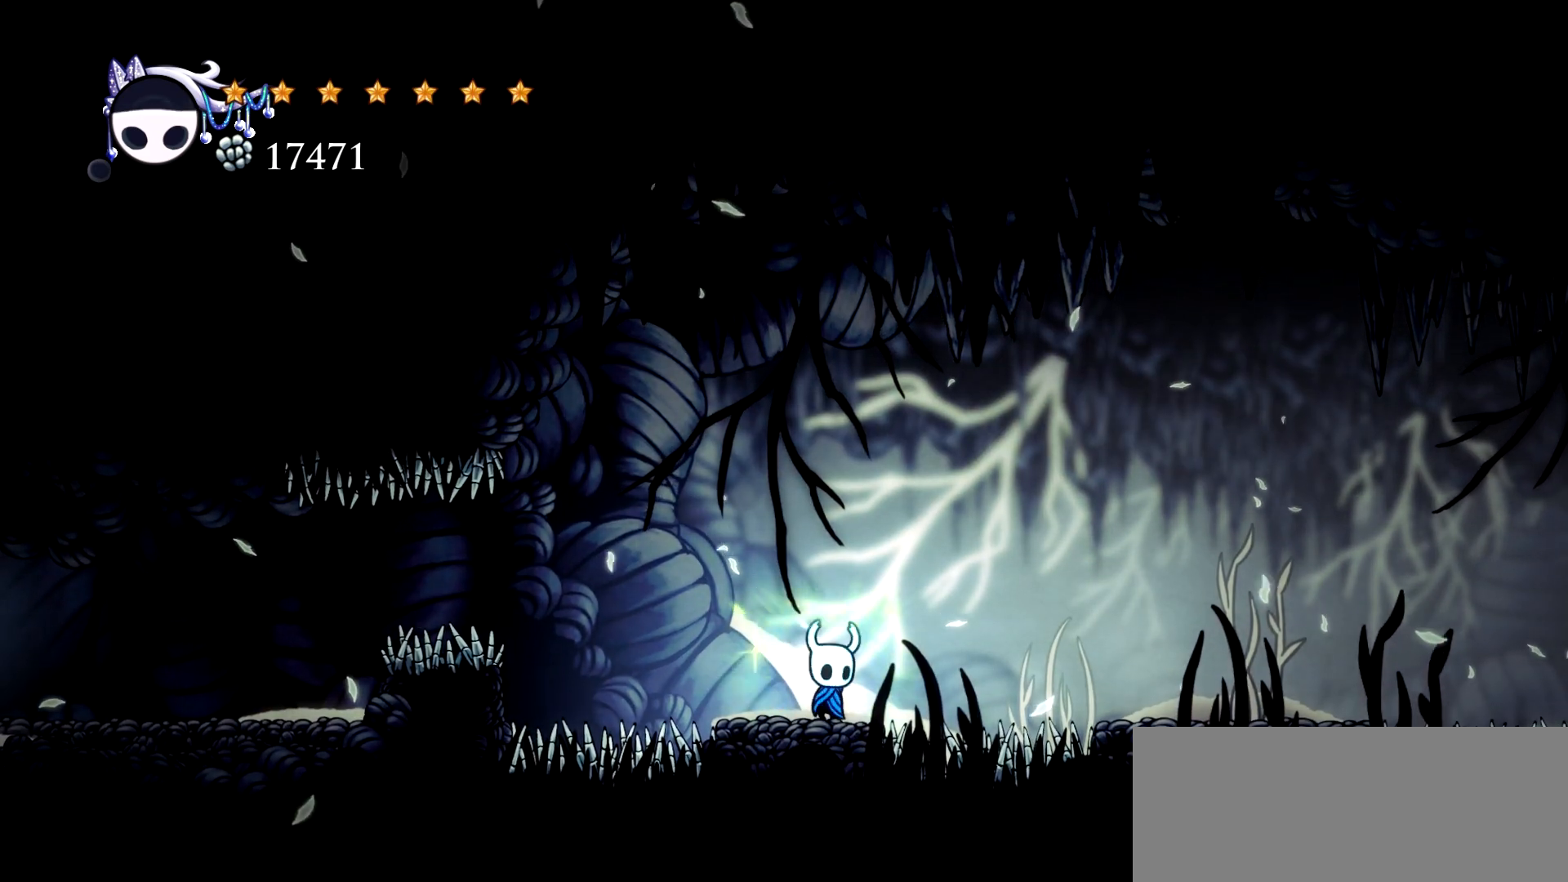
{"keys": ["right", "space", "x"], "events": [[50, "space", "down"]]}
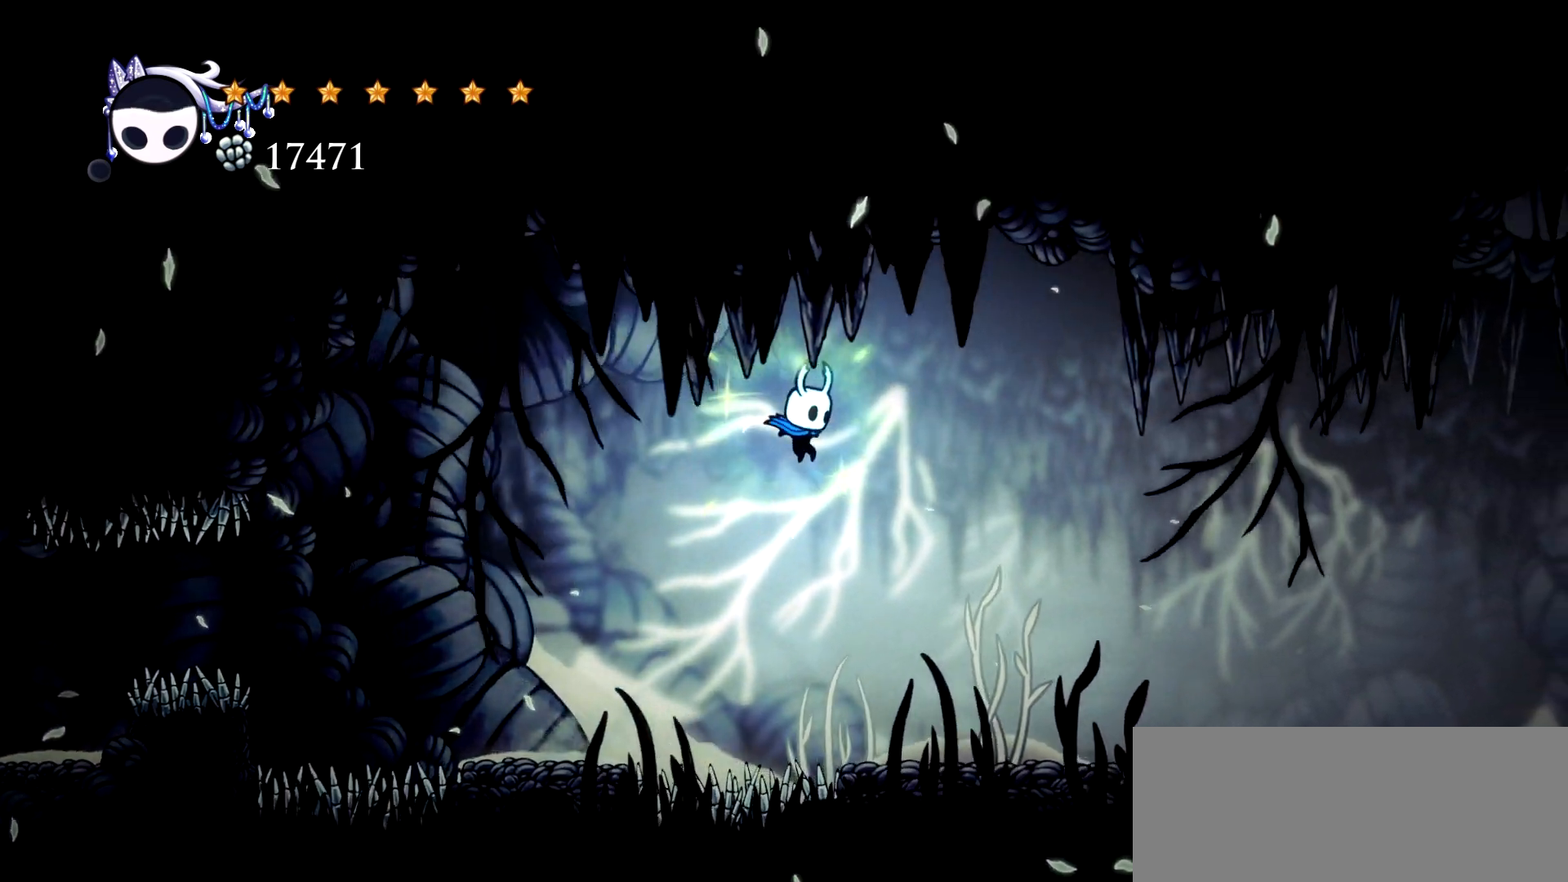
{"keys": ["right", "x"], "events": [[483, "space", "up"]]}
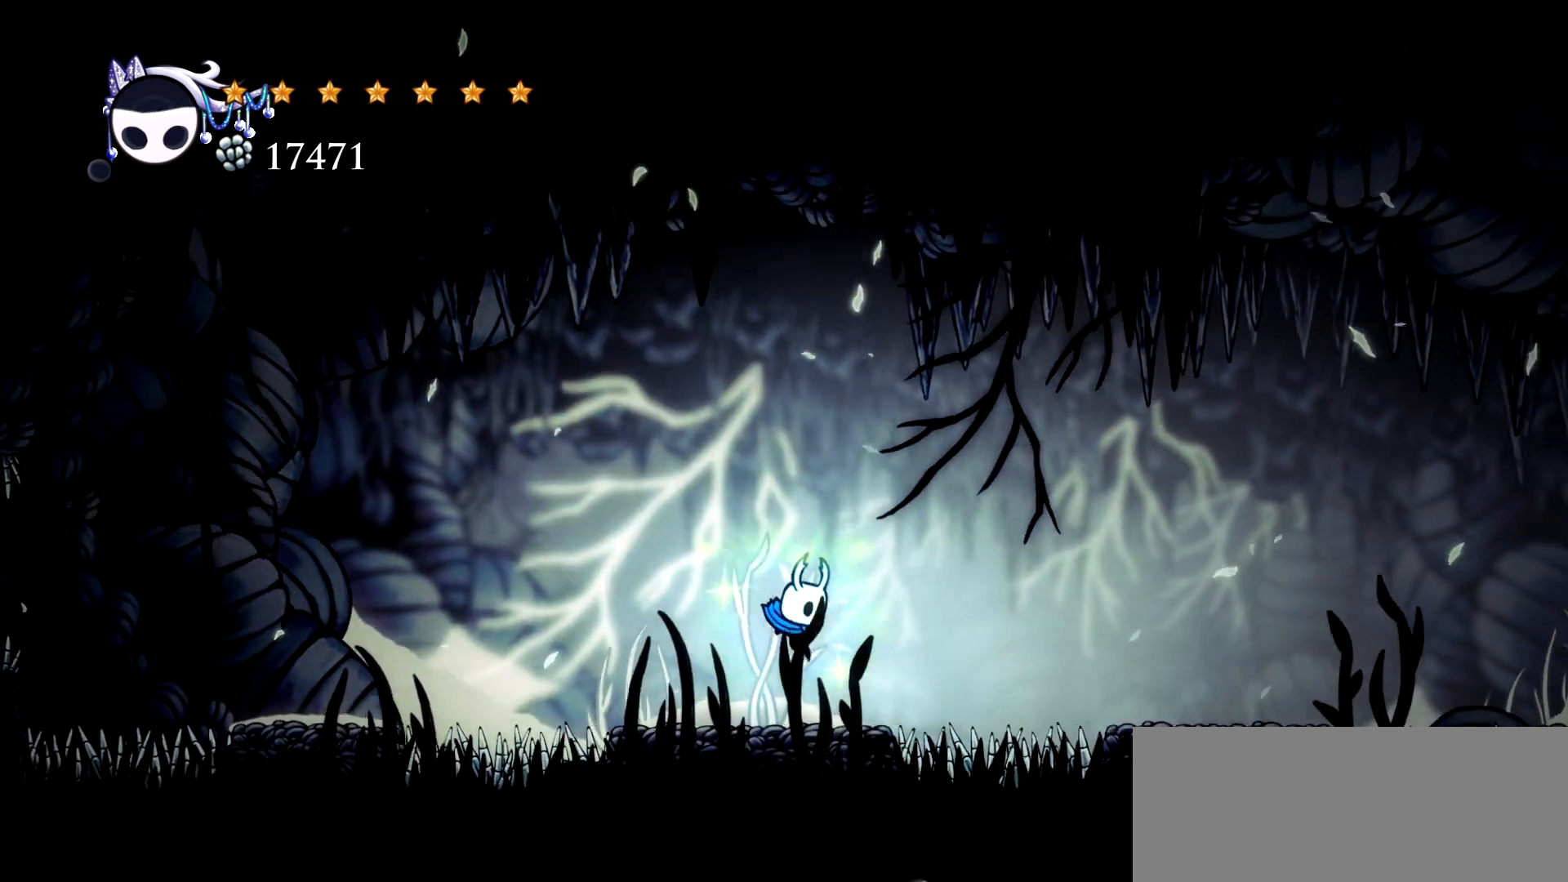
{"keys": ["left", "space", "x"], "events": [[33, "right", "up"], [117, "left", "down"], [267, "space", "down"]]}
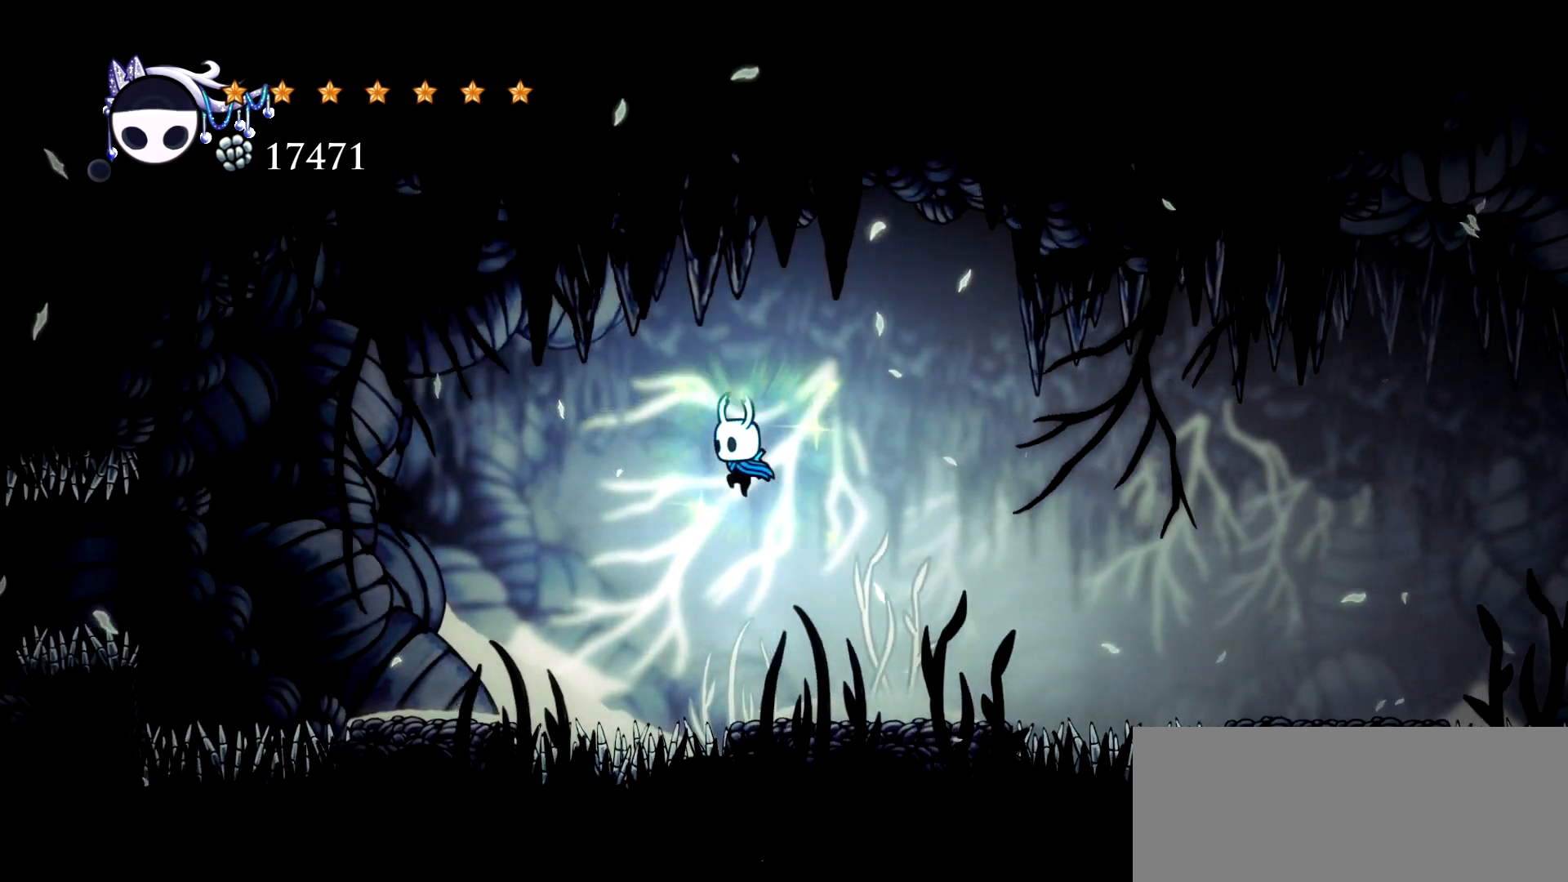
{"keys": ["left", "x"], "events": [[283, "space", "up"]]}
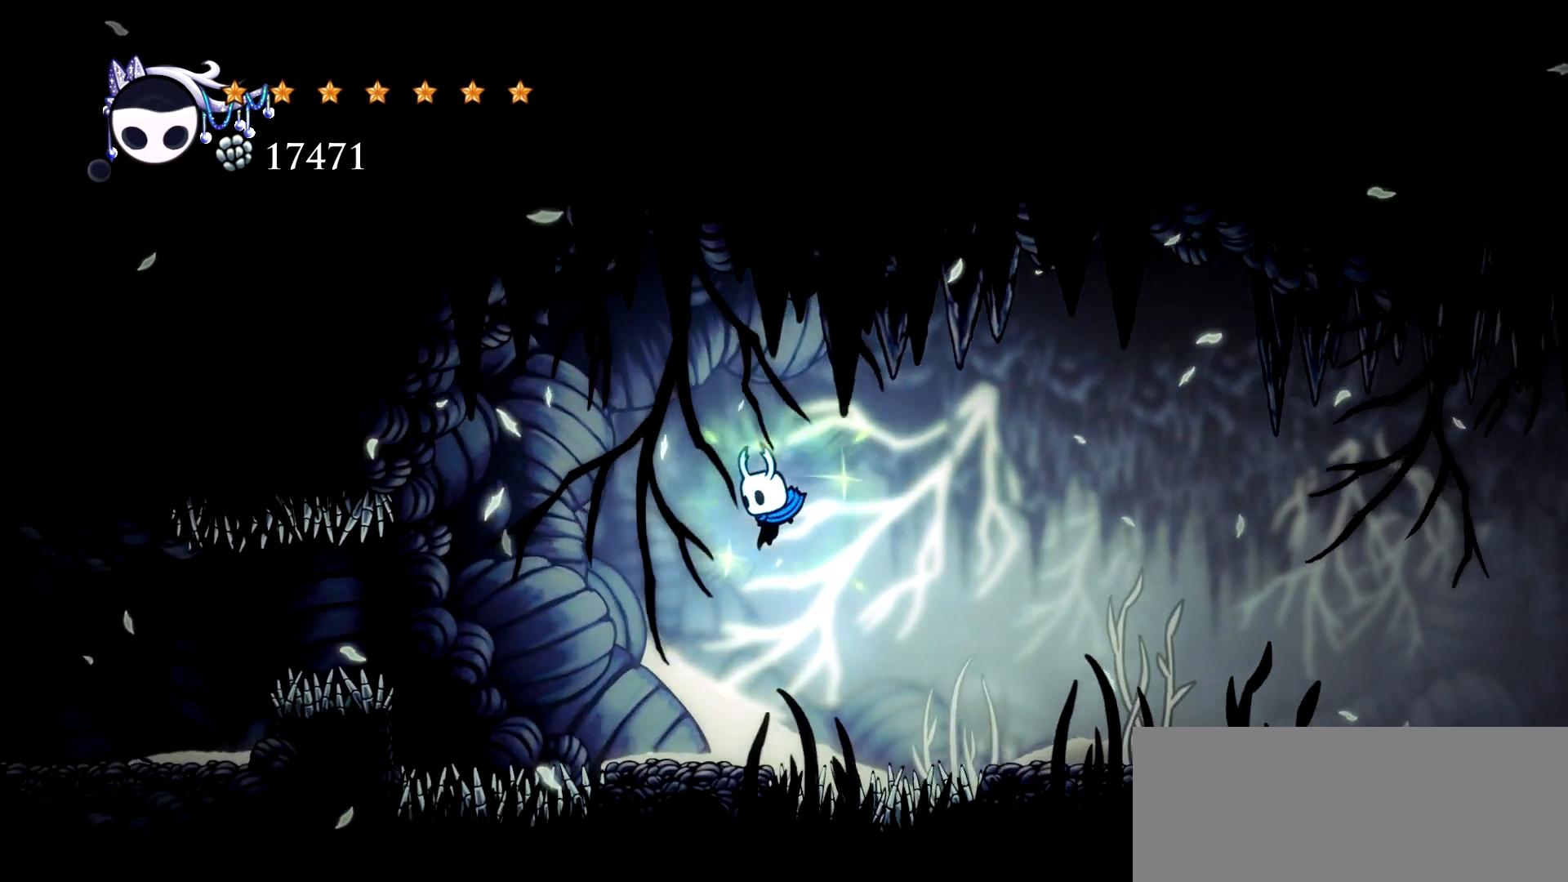
{"keys": ["left", "x"], "events": [[250, "left", "up"], [433, "left", "down"]]}
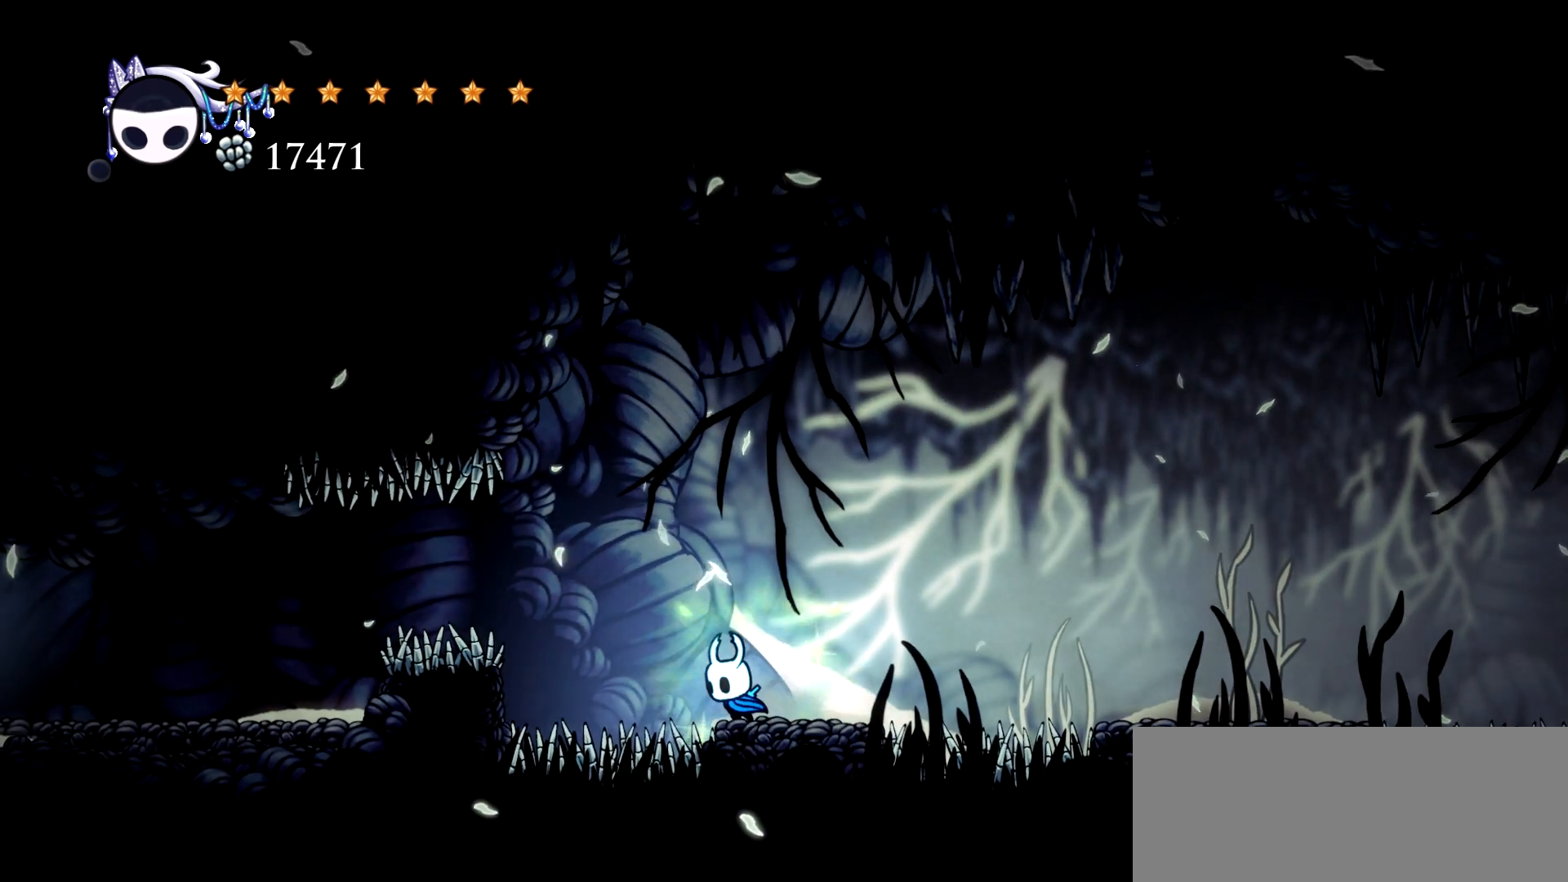
{"keys": ["space", "x"], "events": [[117, "left", "up"], [267, "space", "down"]]}
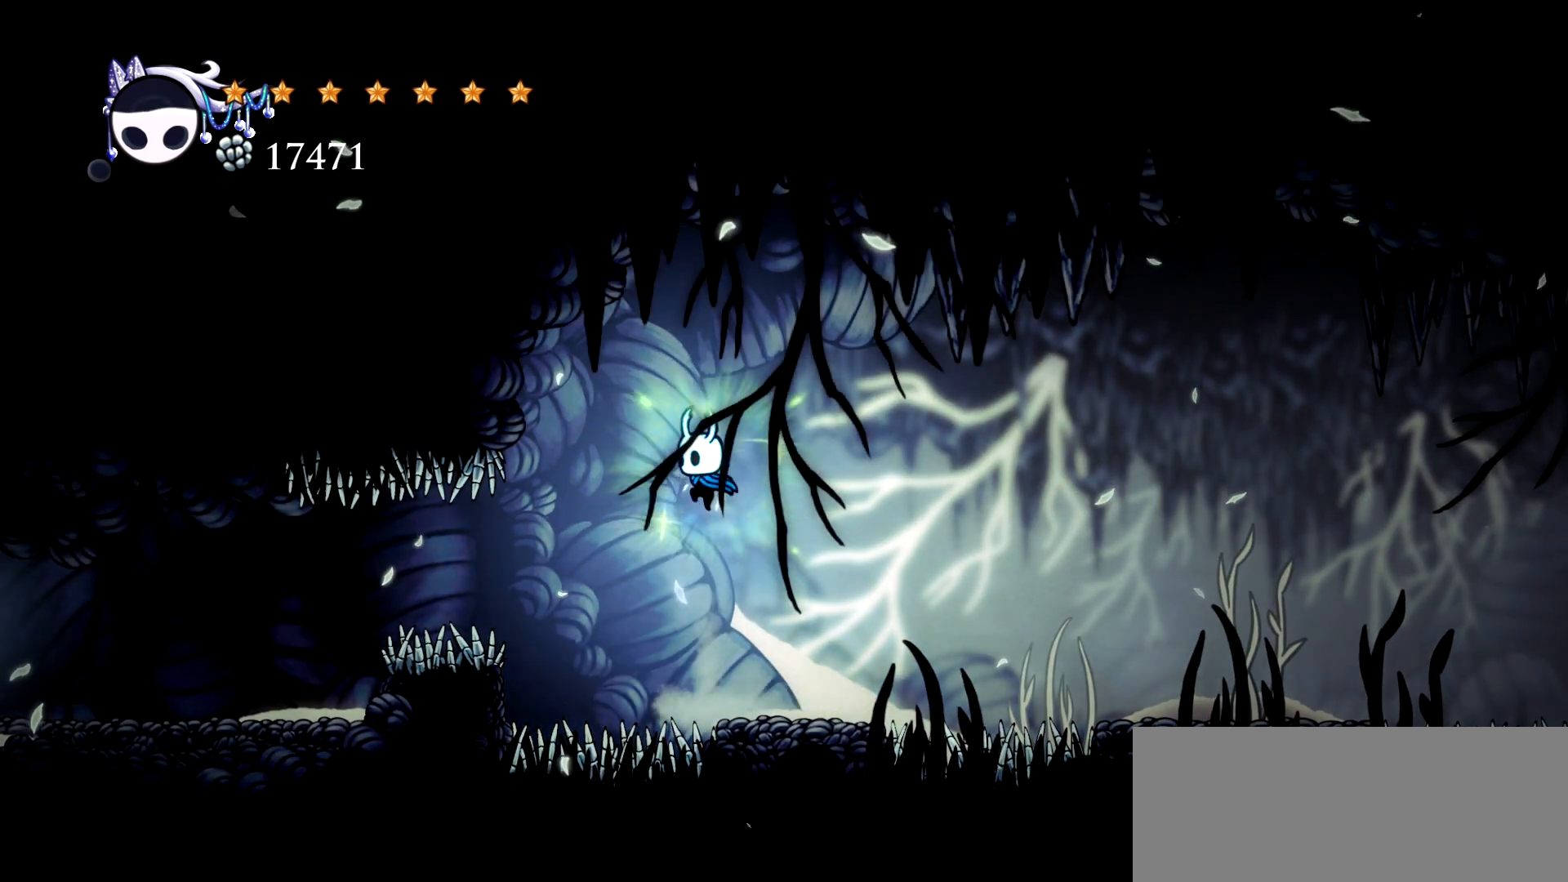
{"keys": ["left", "x"], "events": [[133, "left", "down"], [133, "space", "up"]]}
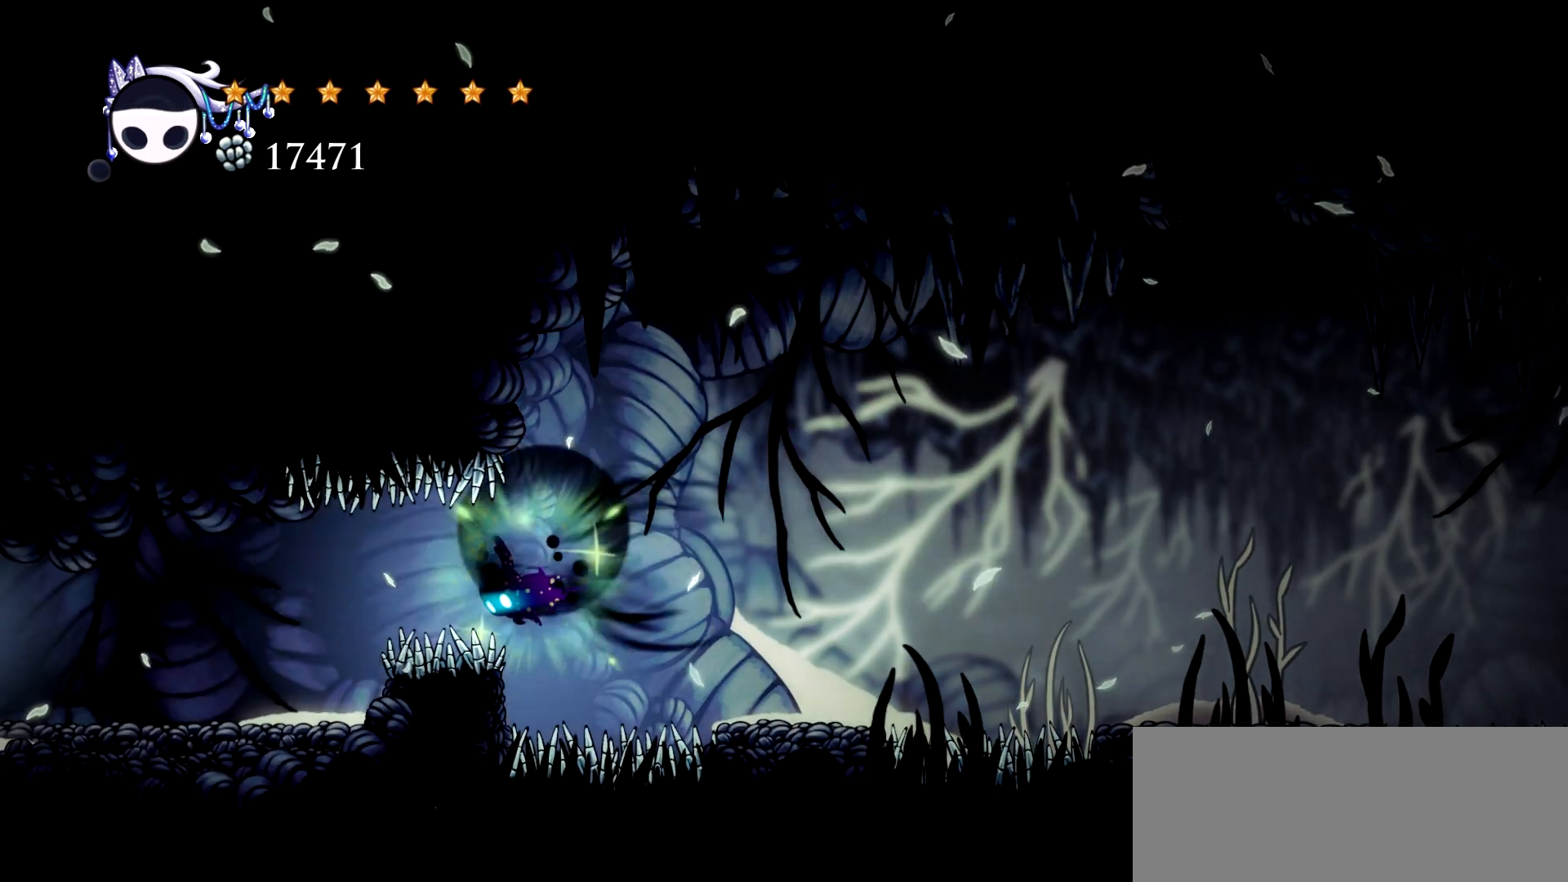
{"keys": ["left", "x"], "events": [[17, "c", "down"], [100, "c", "up"]]}
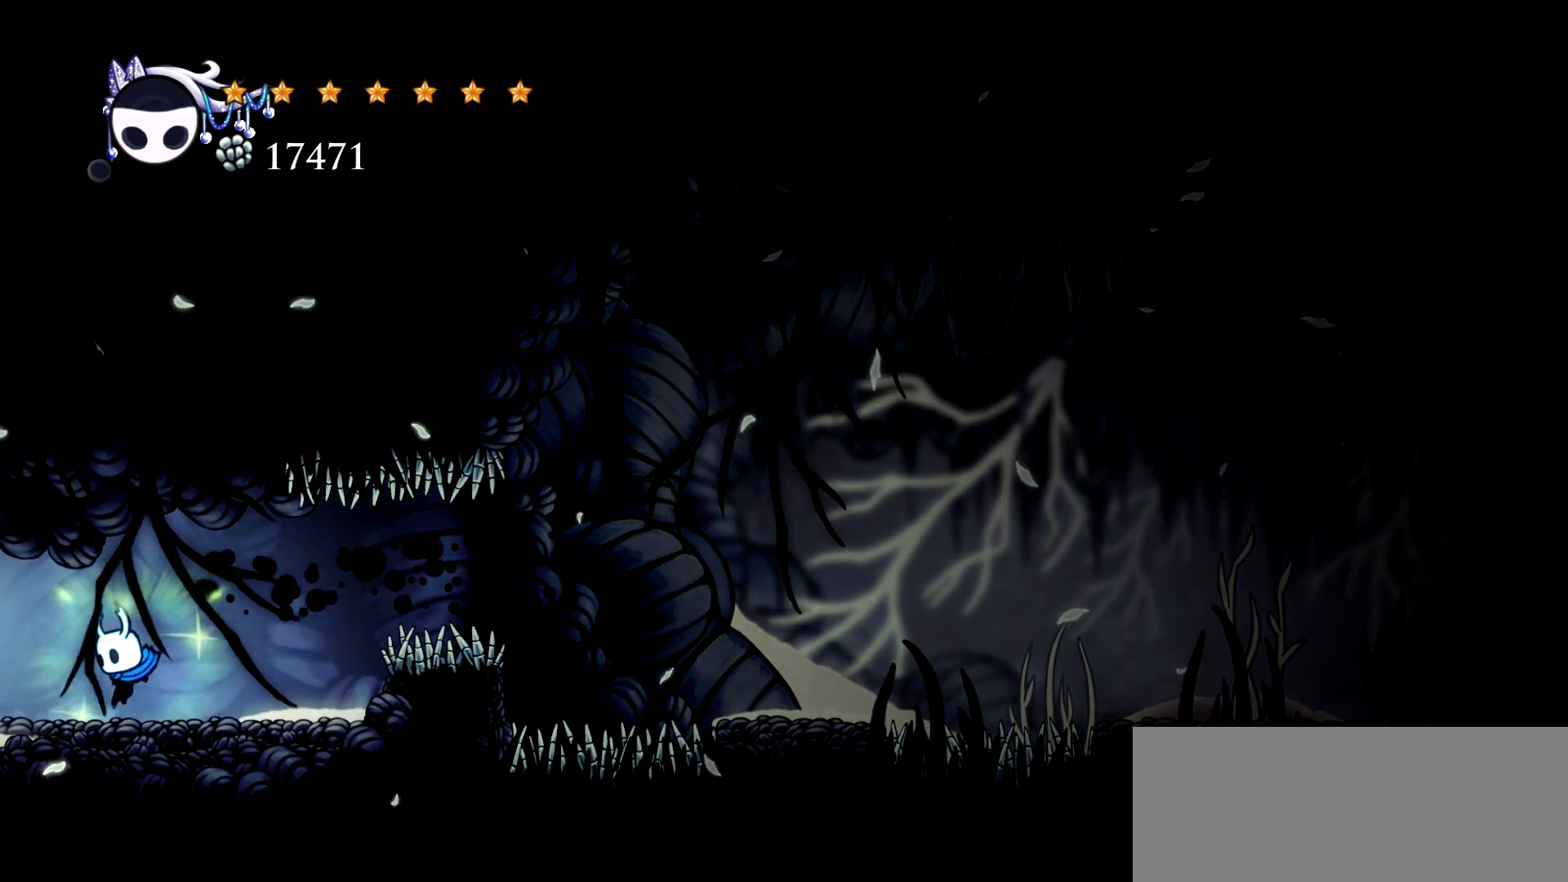
{"keys": ["left", "x"], "events": []}
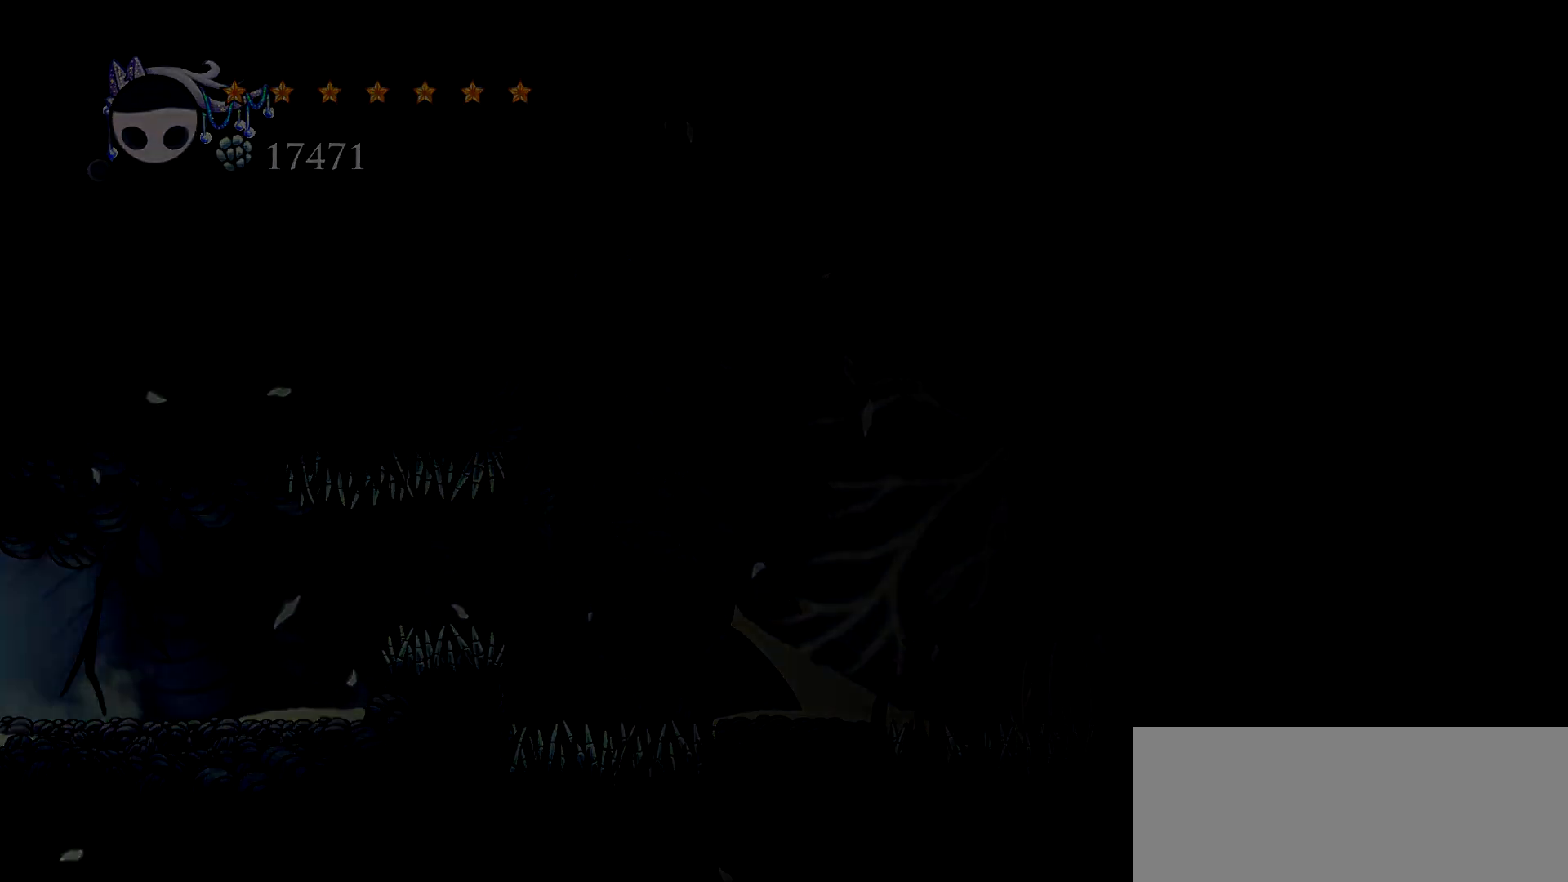
{"keys": ["x"], "events": [[83, "left", "up"]]}
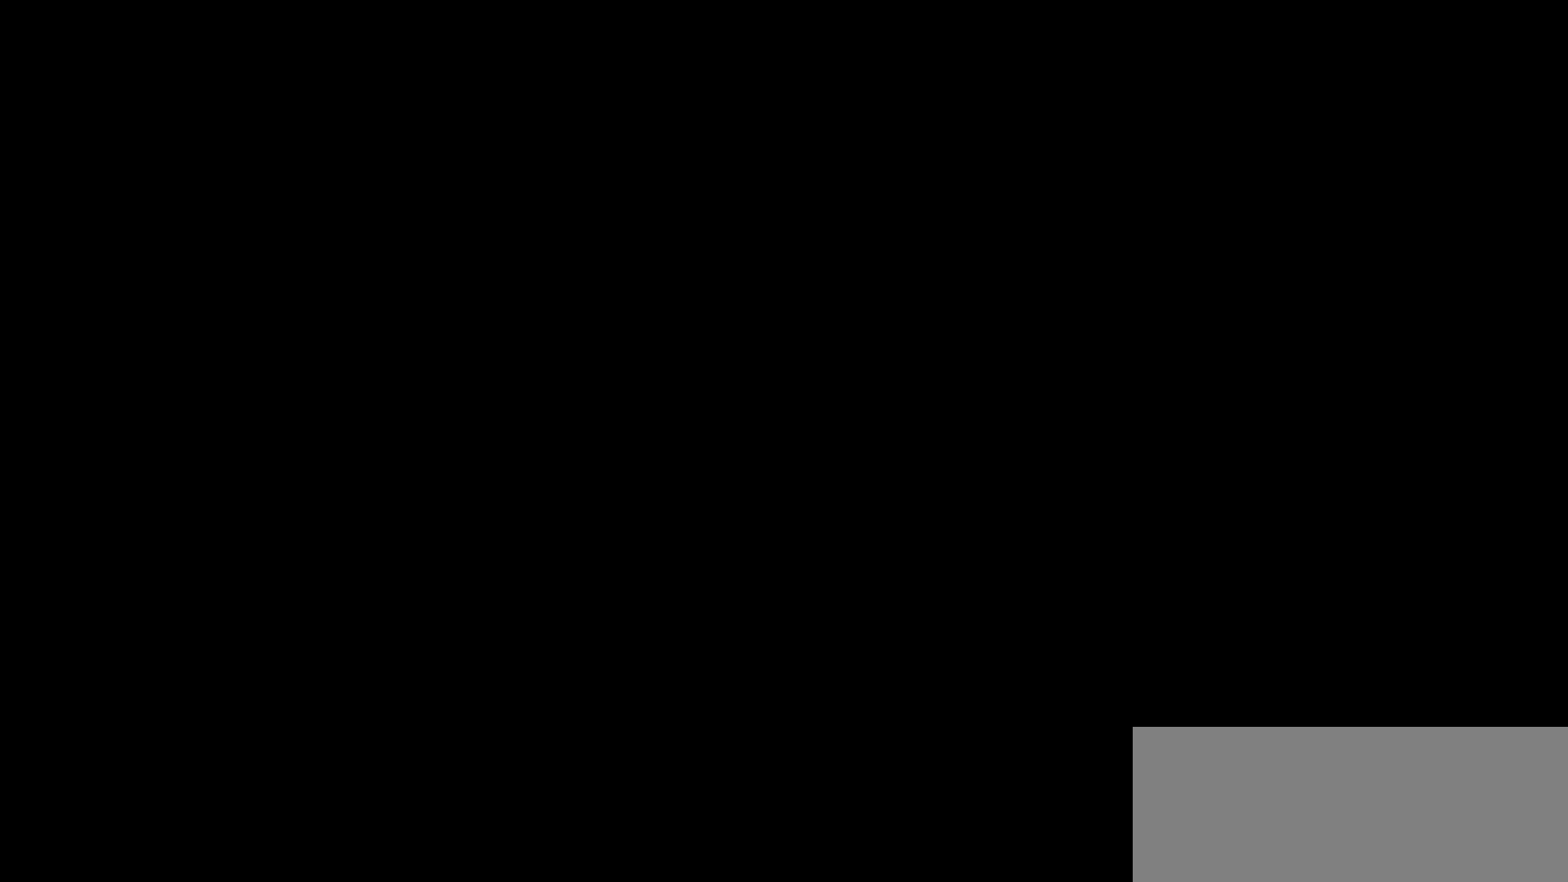
{"keys": ["x"], "events": []}
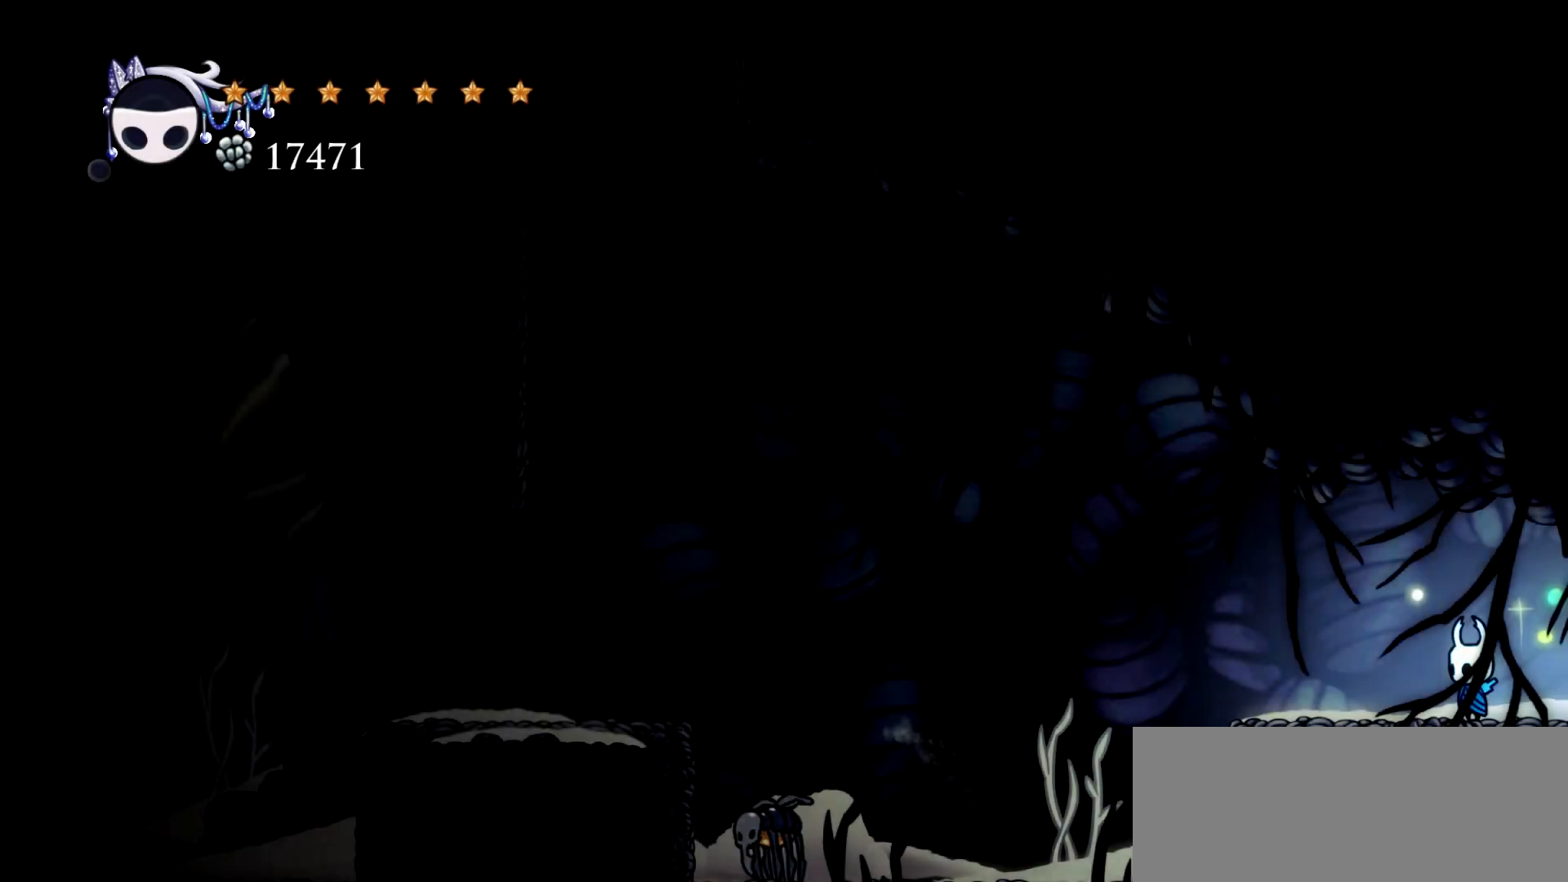
{"keys": ["left", "x"]}
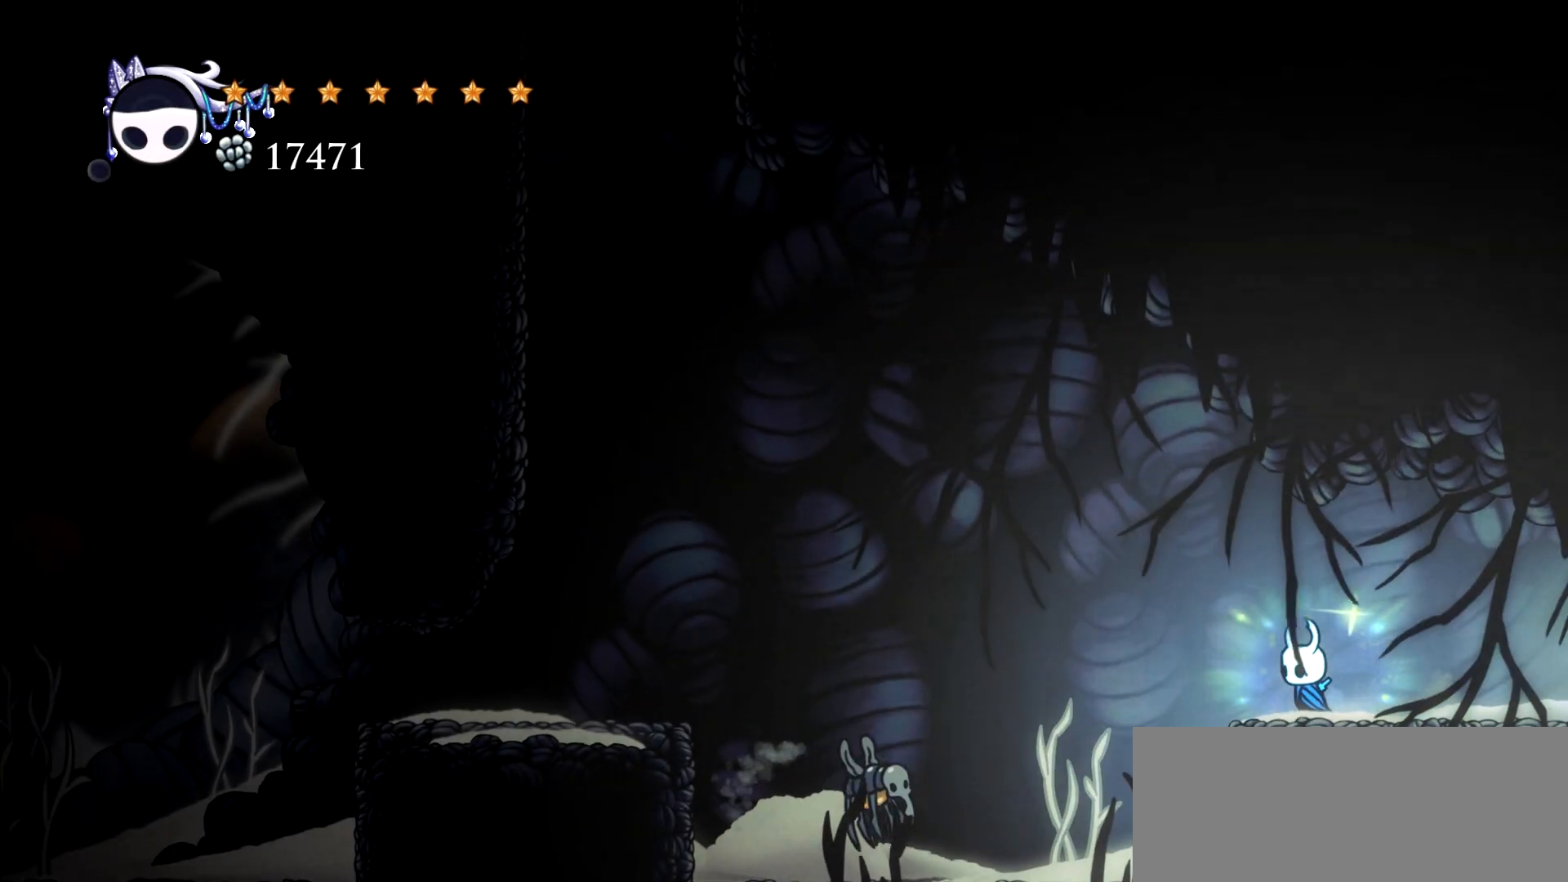
{"keys": ["left", "space", "x"], "events": [[233, "space", "down"]]}